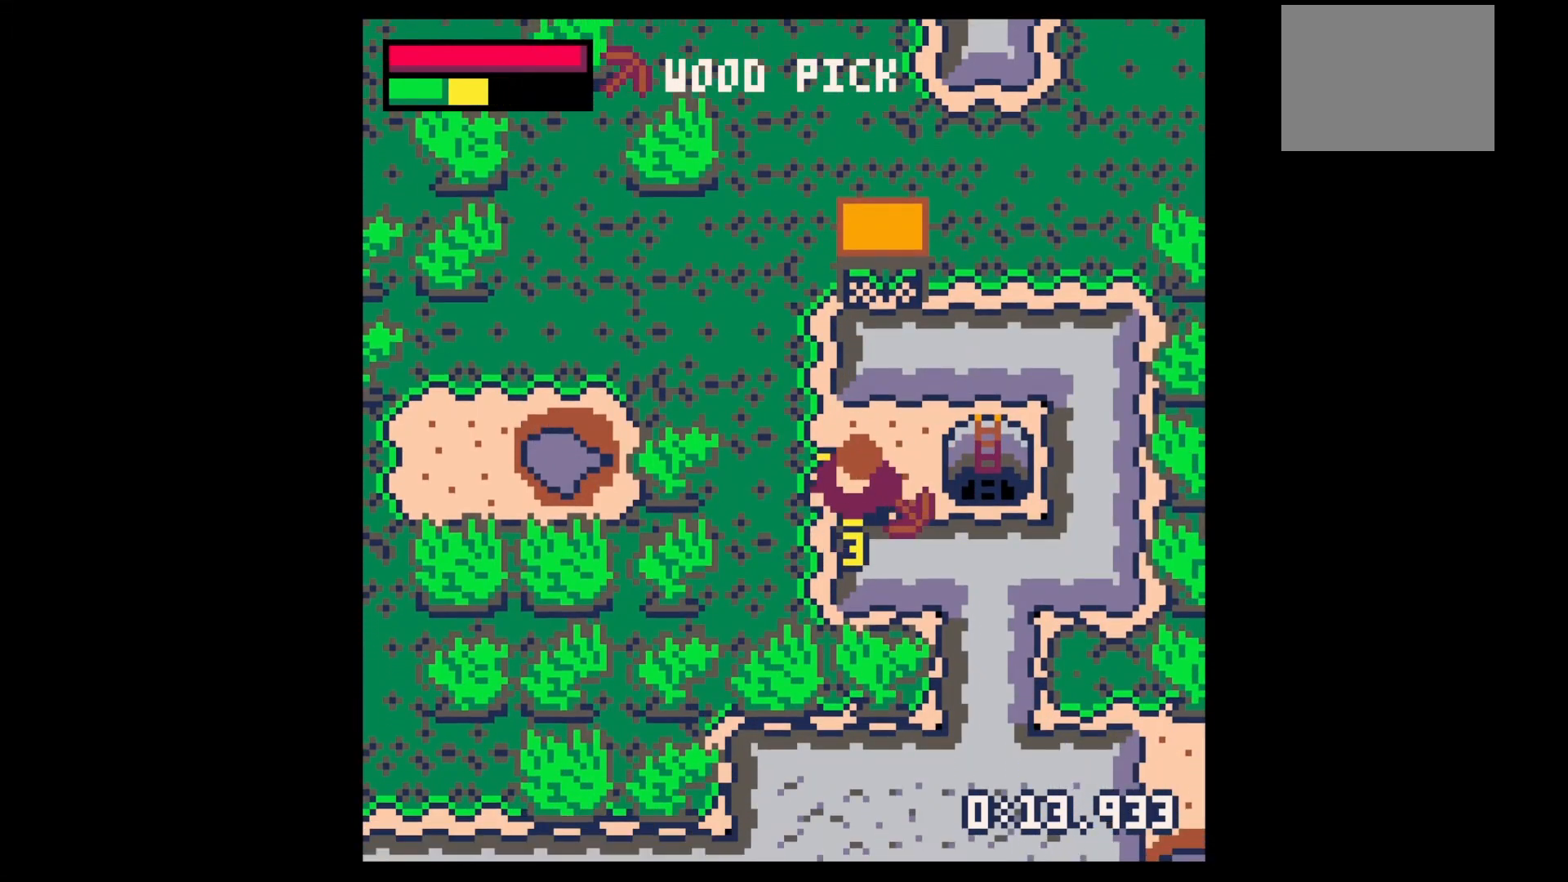
Gameplay with keyboard; each line is a JSON object with the keys held at the frame after it. "events" lists presses ("down") and releases ("up") of "down", "left", "right", "up", "x" and "z" between this image and that frame as [ms after this image, input, new state], when the widget could be followed in between. No other keys are recorded. Mouse input is not recorded.
{"keys": ["x"], "events": []}
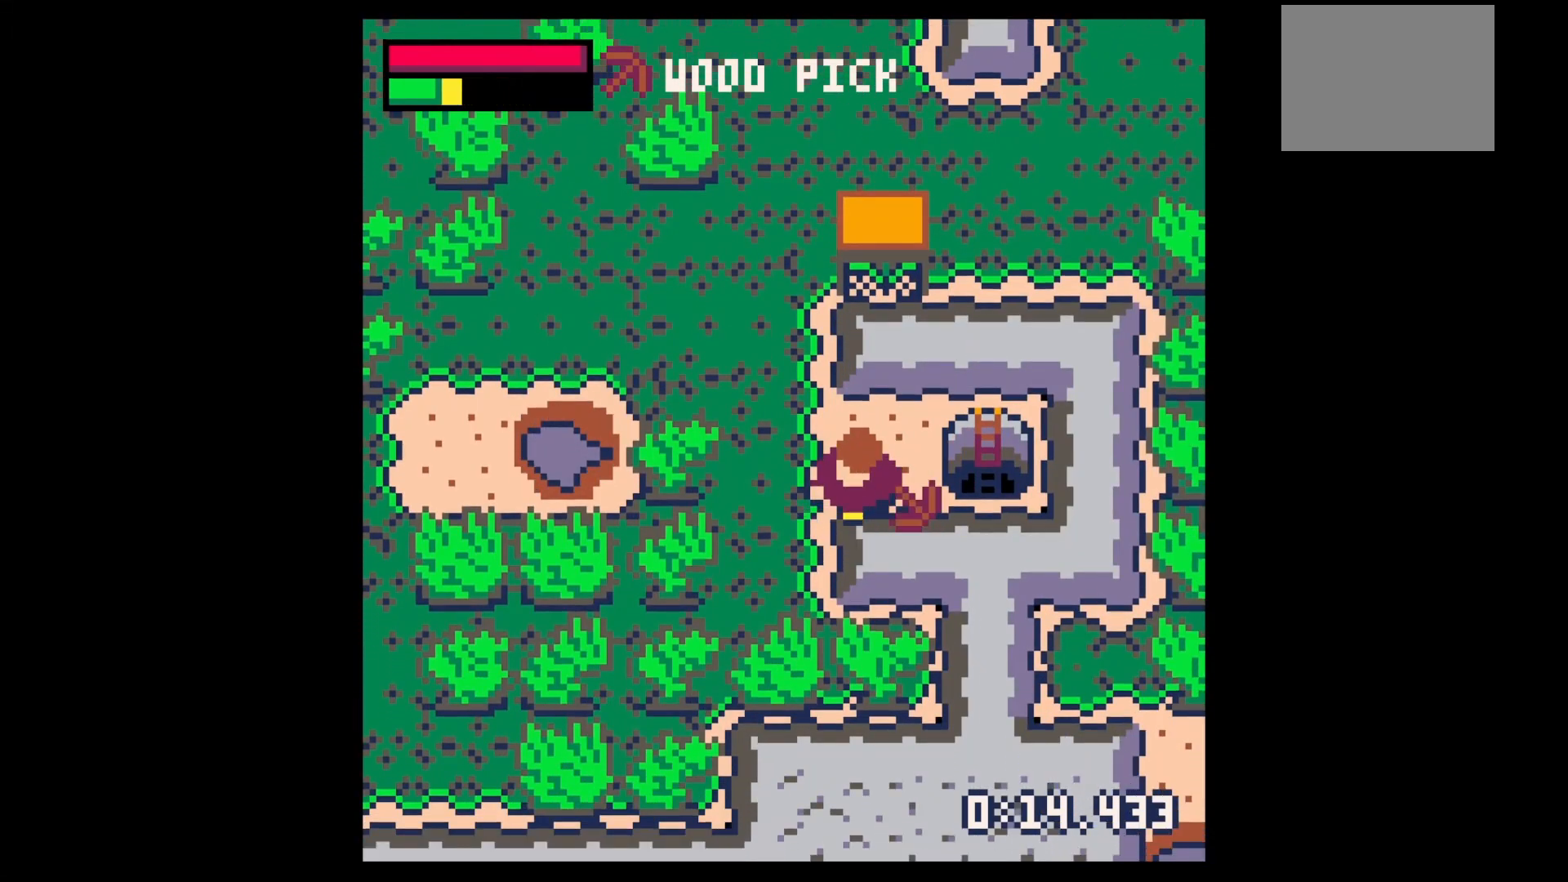
{"keys": ["left"], "events": [[100, "x", "up"], [167, "down", "down"], [167, "right", "down"], [500, "down", "up"], [500, "left", "down"], [500, "right", "up"]]}
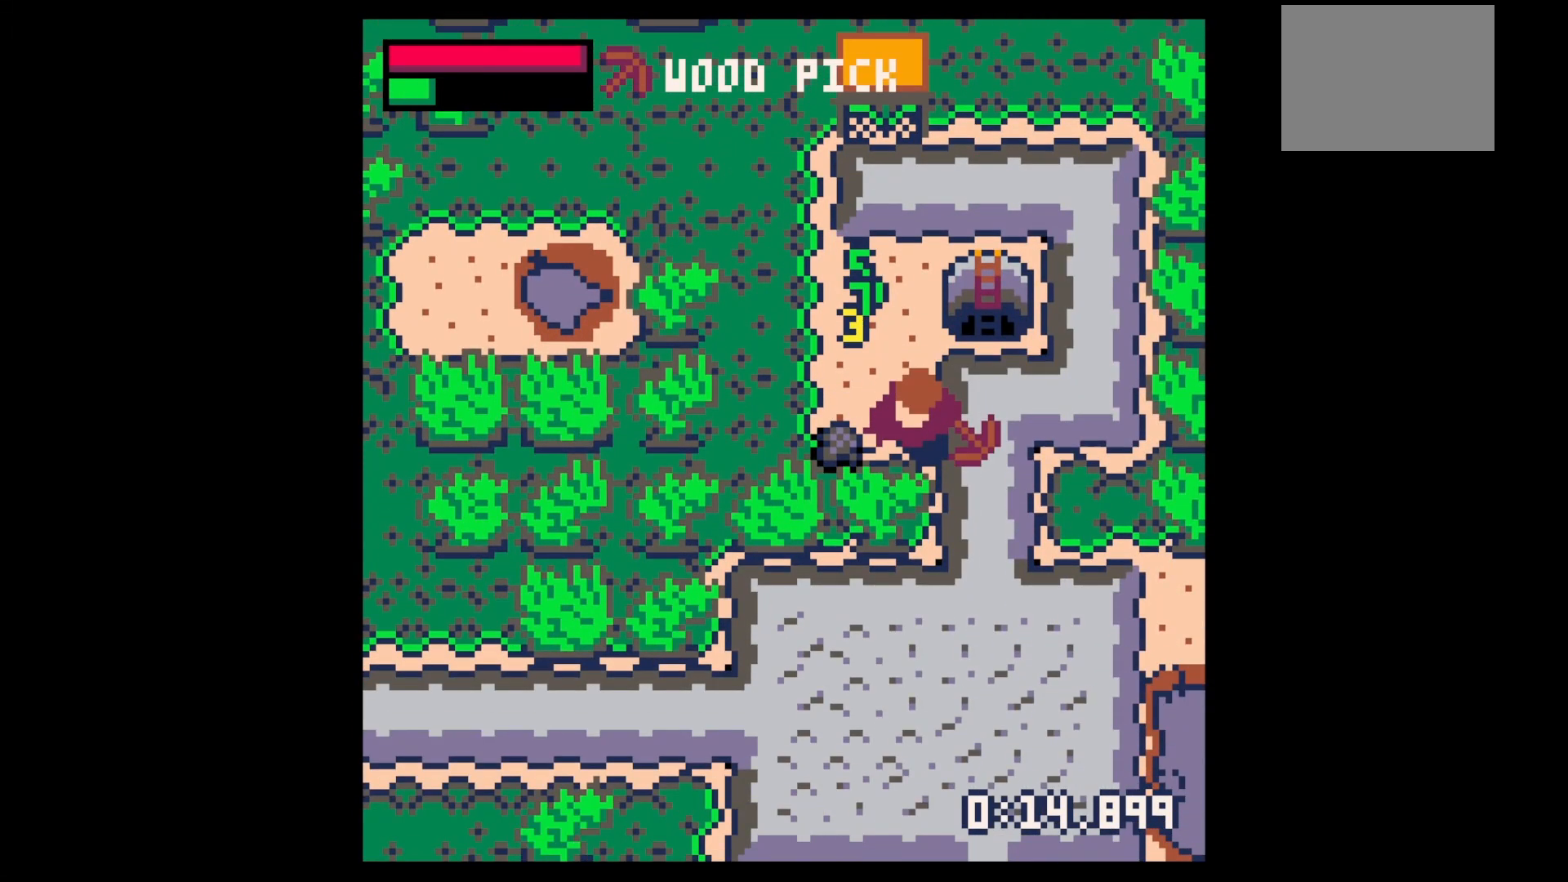
{"keys": ["right", "up"], "events": [[267, "up", "down"], [300, "left", "up"], [367, "right", "down"]]}
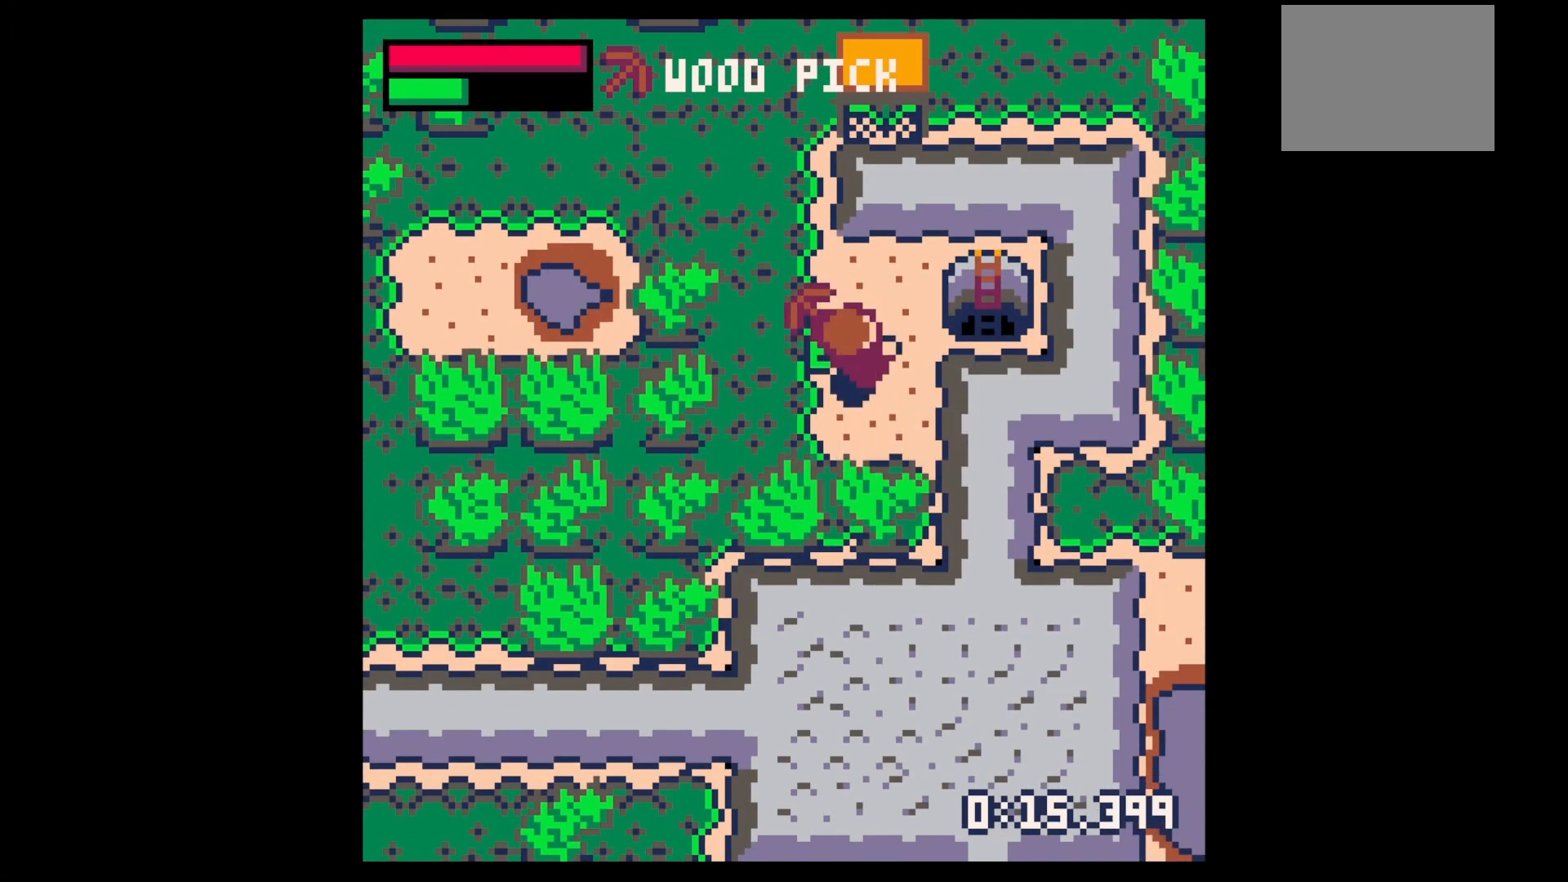
{"keys": ["up", "x"], "events": [[100, "right", "up"], [333, "x", "down"]]}
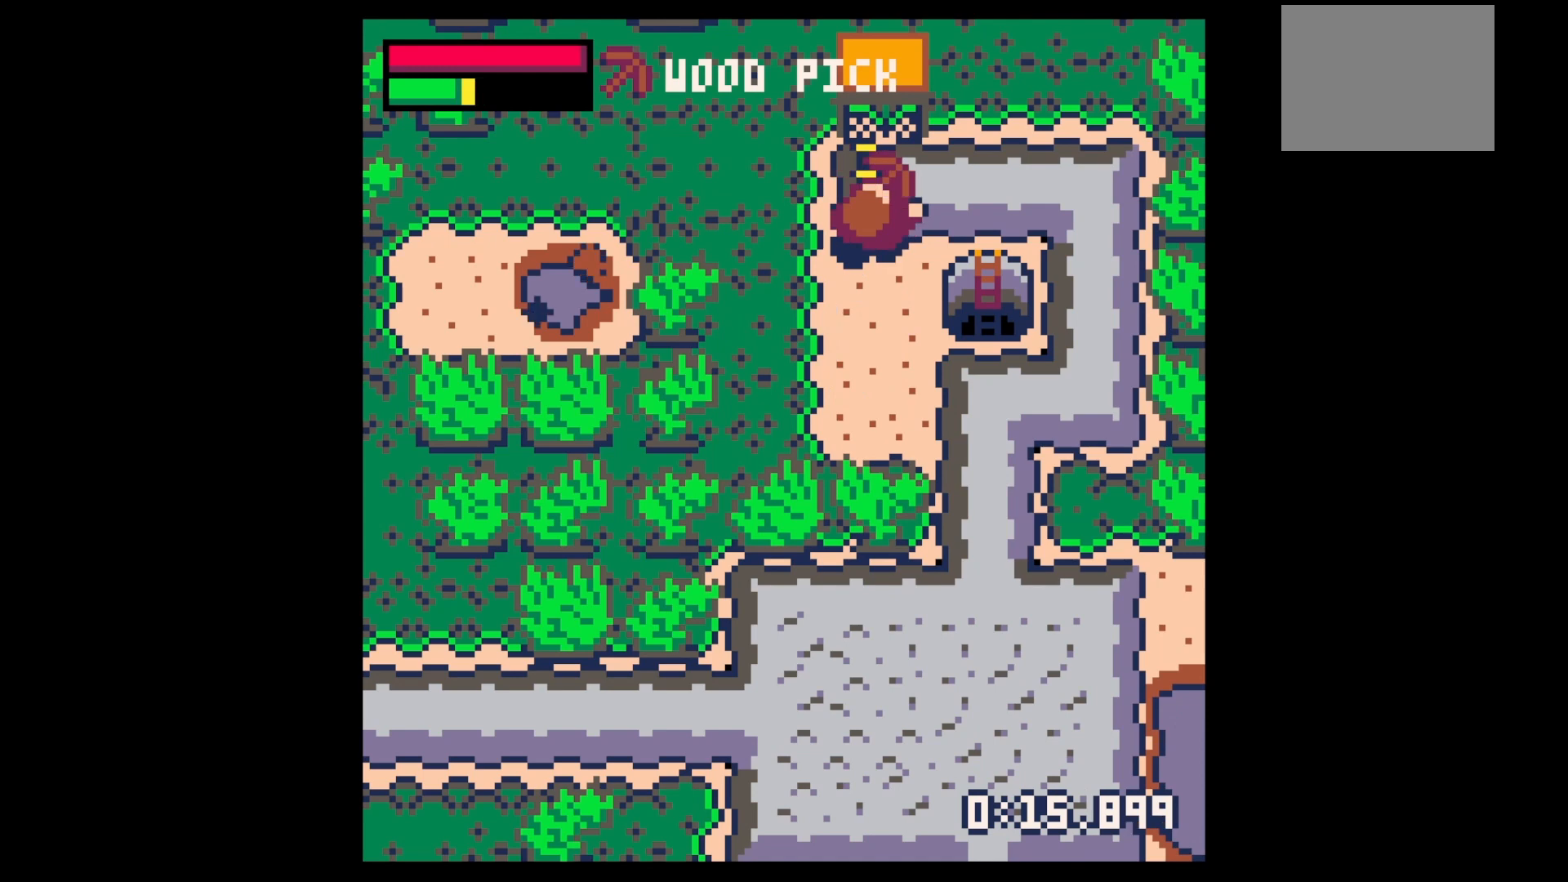
{"keys": ["x"], "events": [[167, "up", "up"]]}
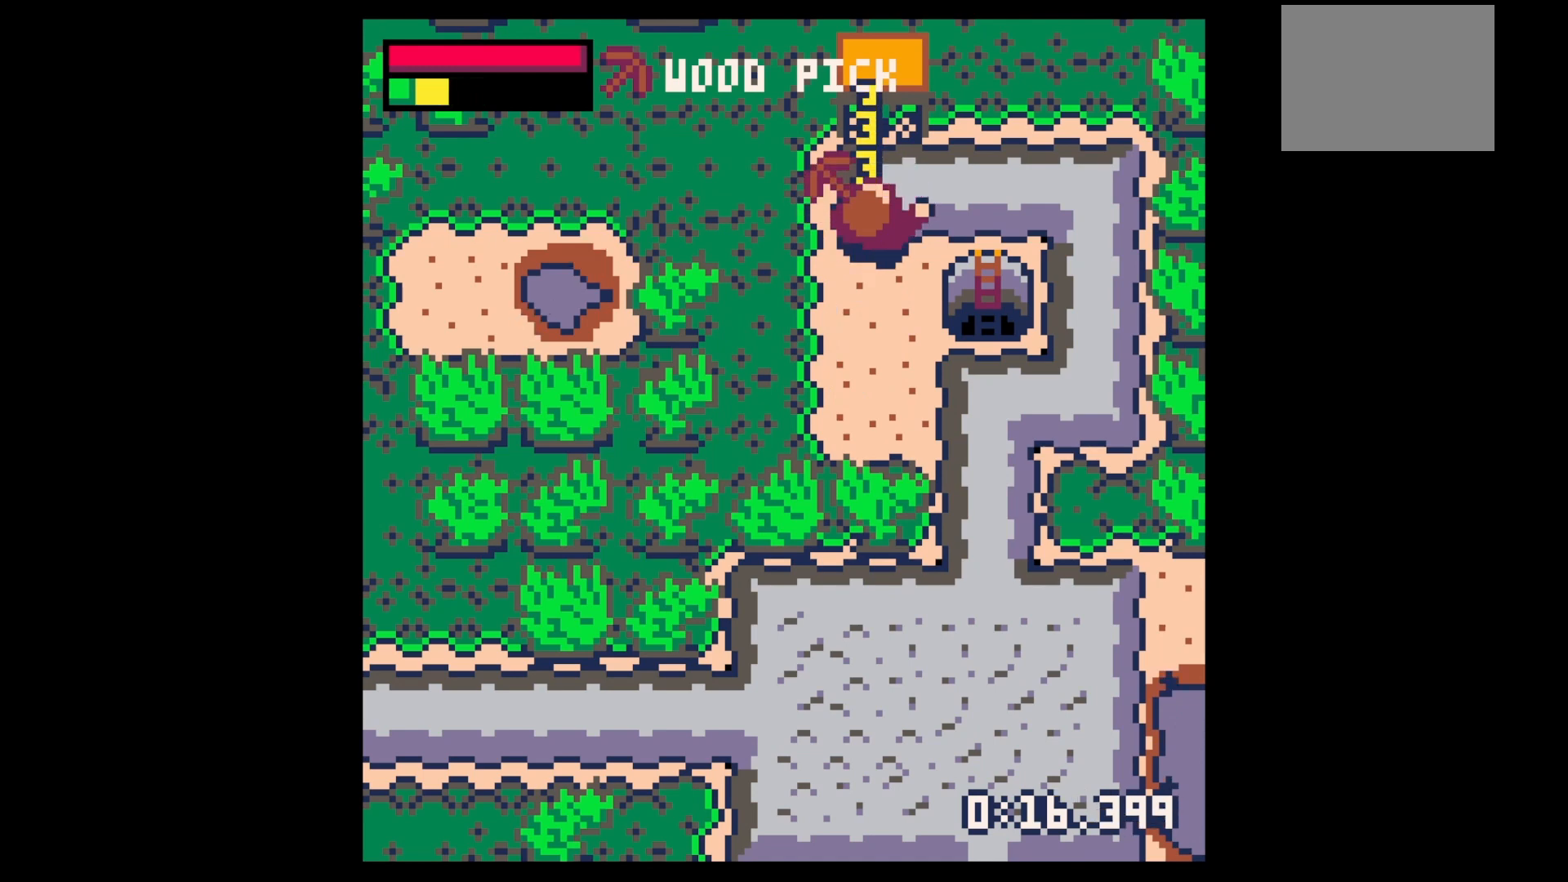
{"keys": ["up", "x"], "events": [[400, "up", "down"]]}
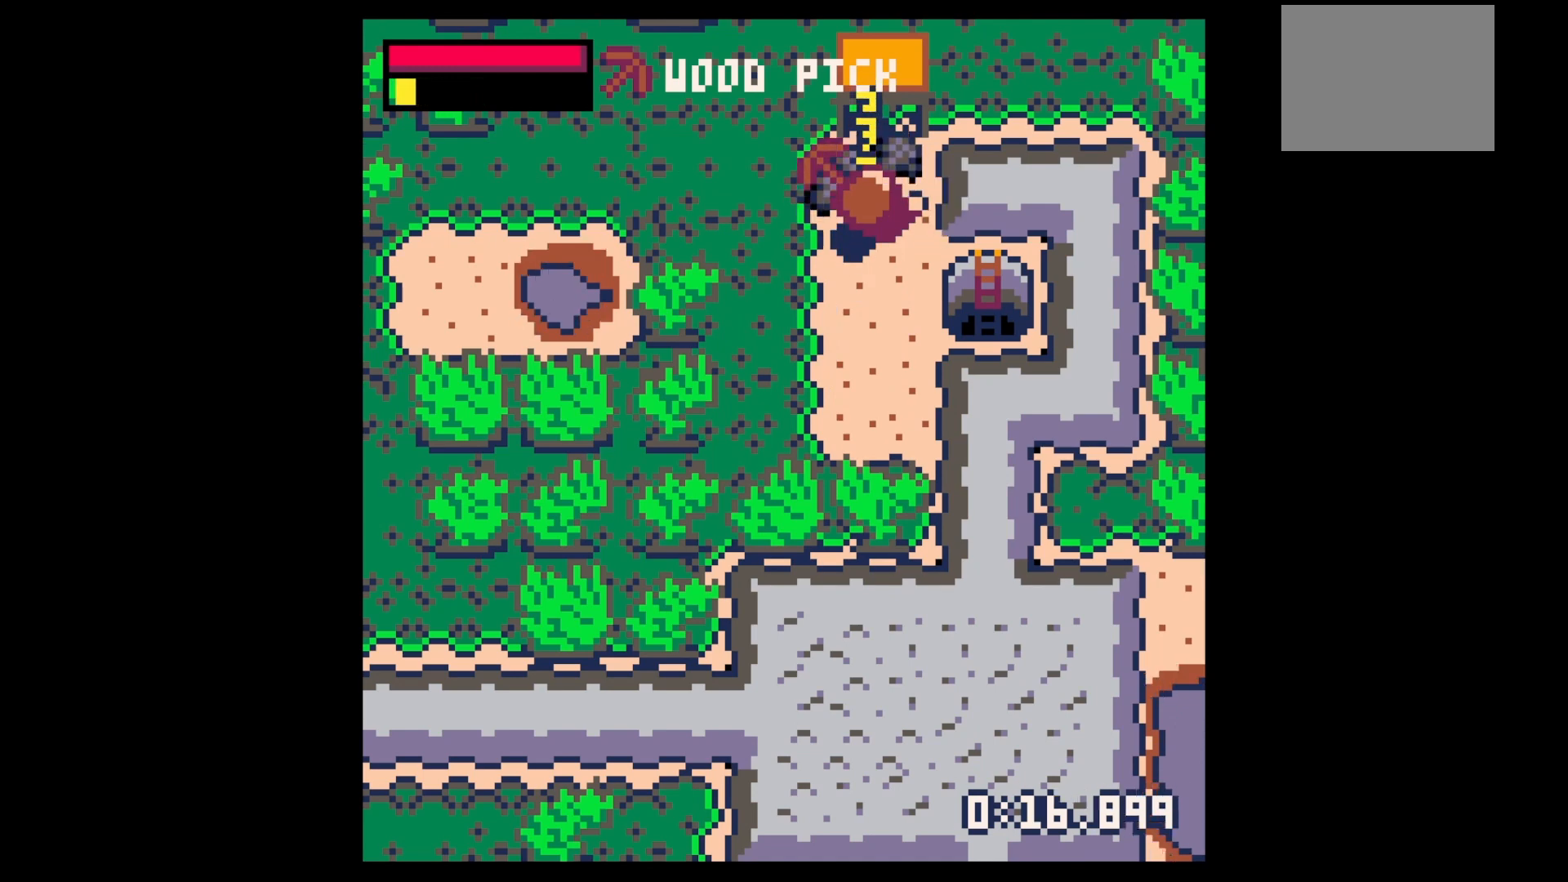
{"keys": ["right"], "events": [[100, "x", "up"], [133, "left", "down"], [200, "left", "up"], [333, "right", "down"], [367, "up", "up"]]}
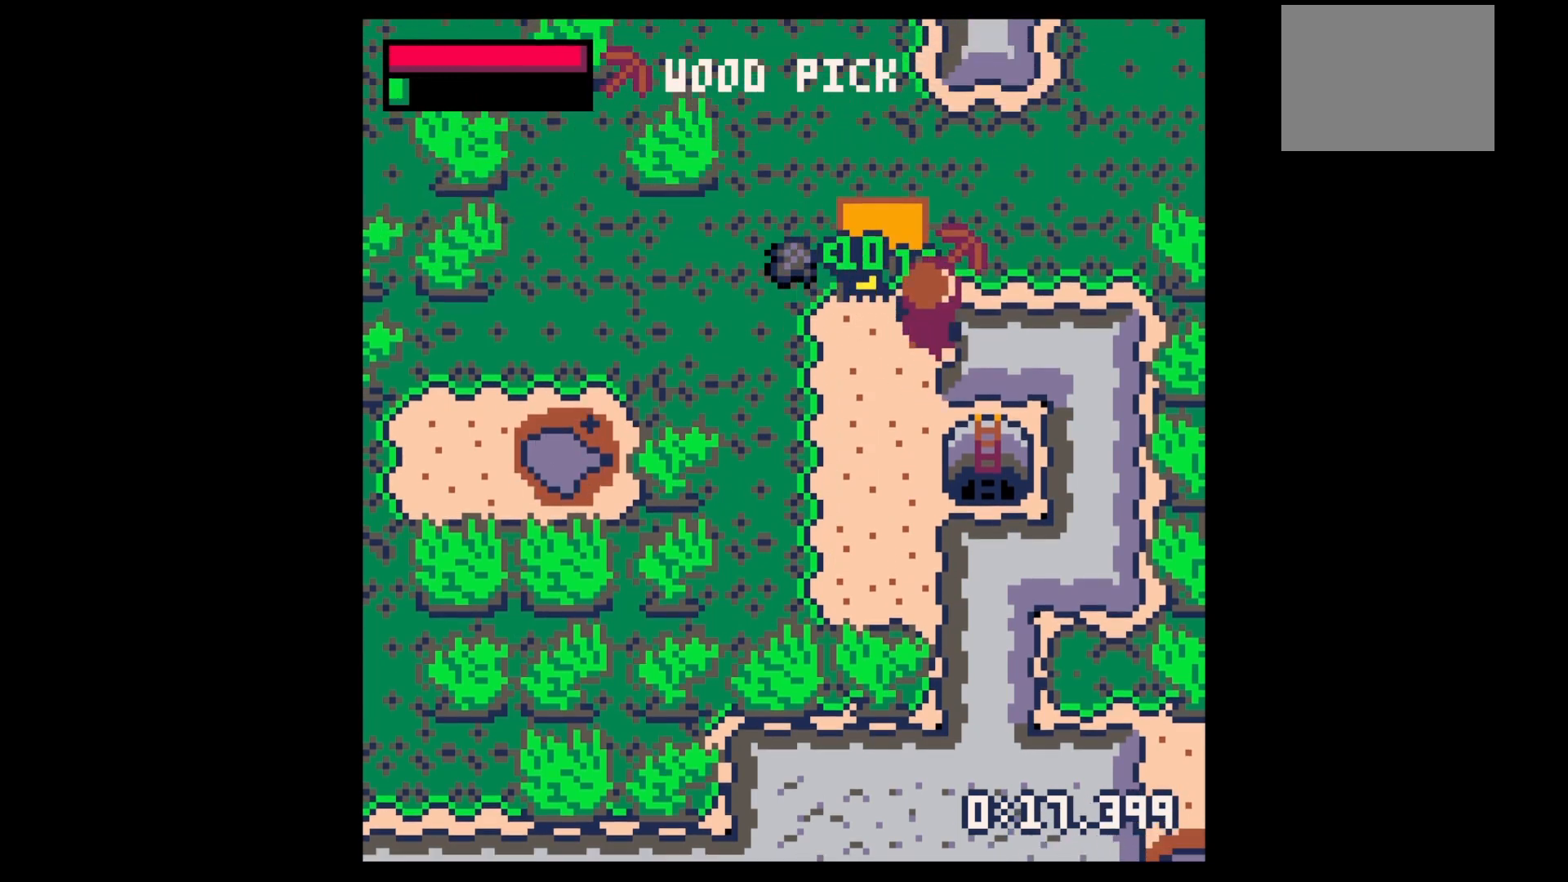
{"keys": ["left", "up"], "events": [[67, "left", "down"], [133, "right", "up"], [300, "up", "down"]]}
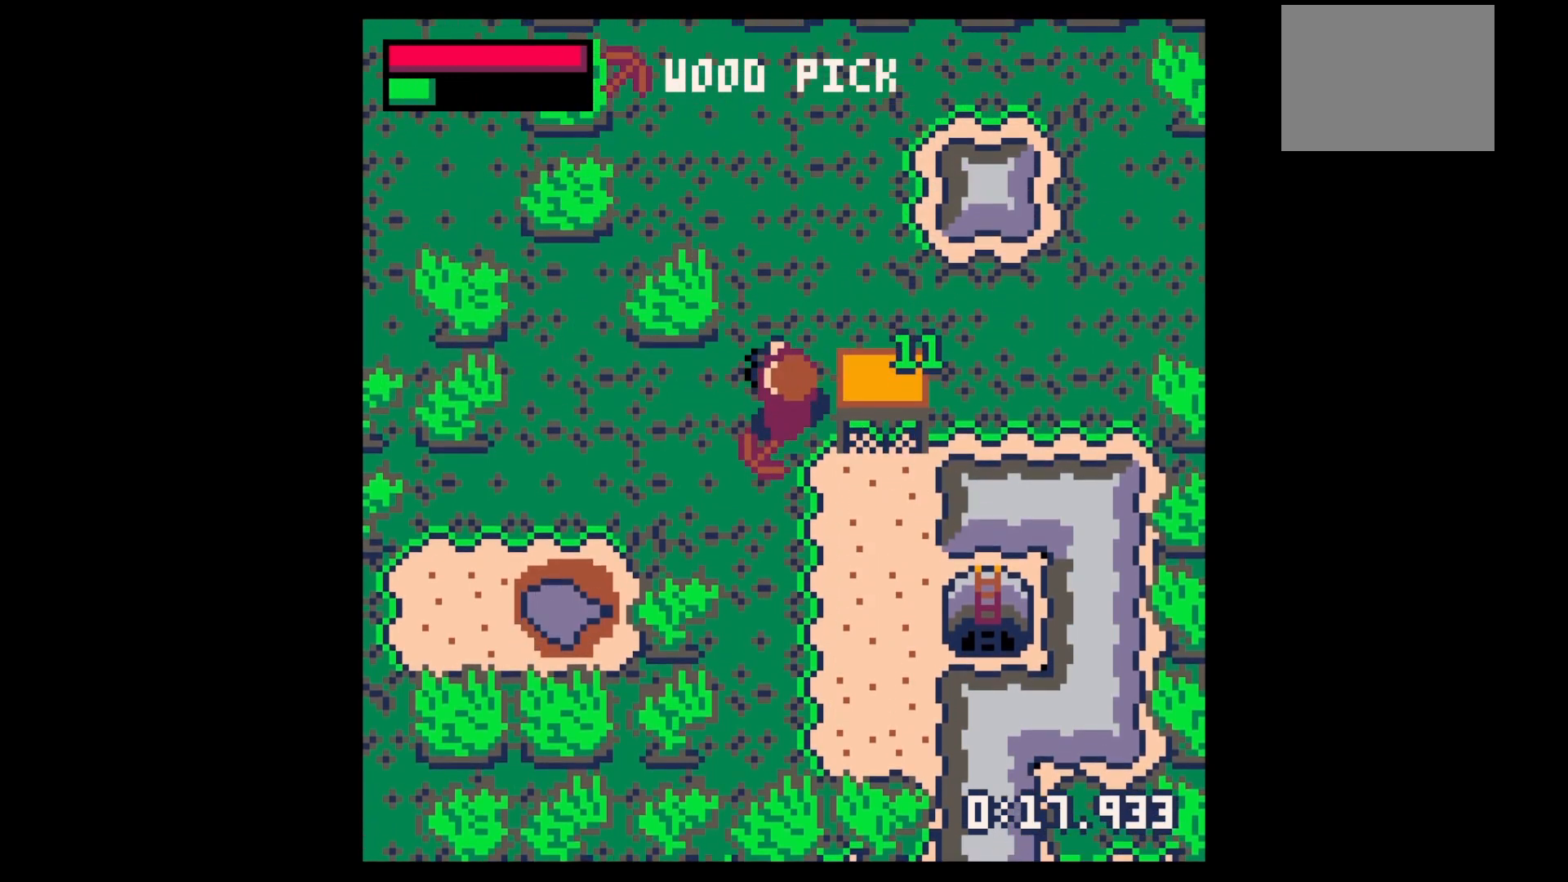
{"keys": ["down", "right"], "events": [[100, "left", "up"], [167, "down", "down"], [167, "up", "up"], [333, "right", "down"]]}
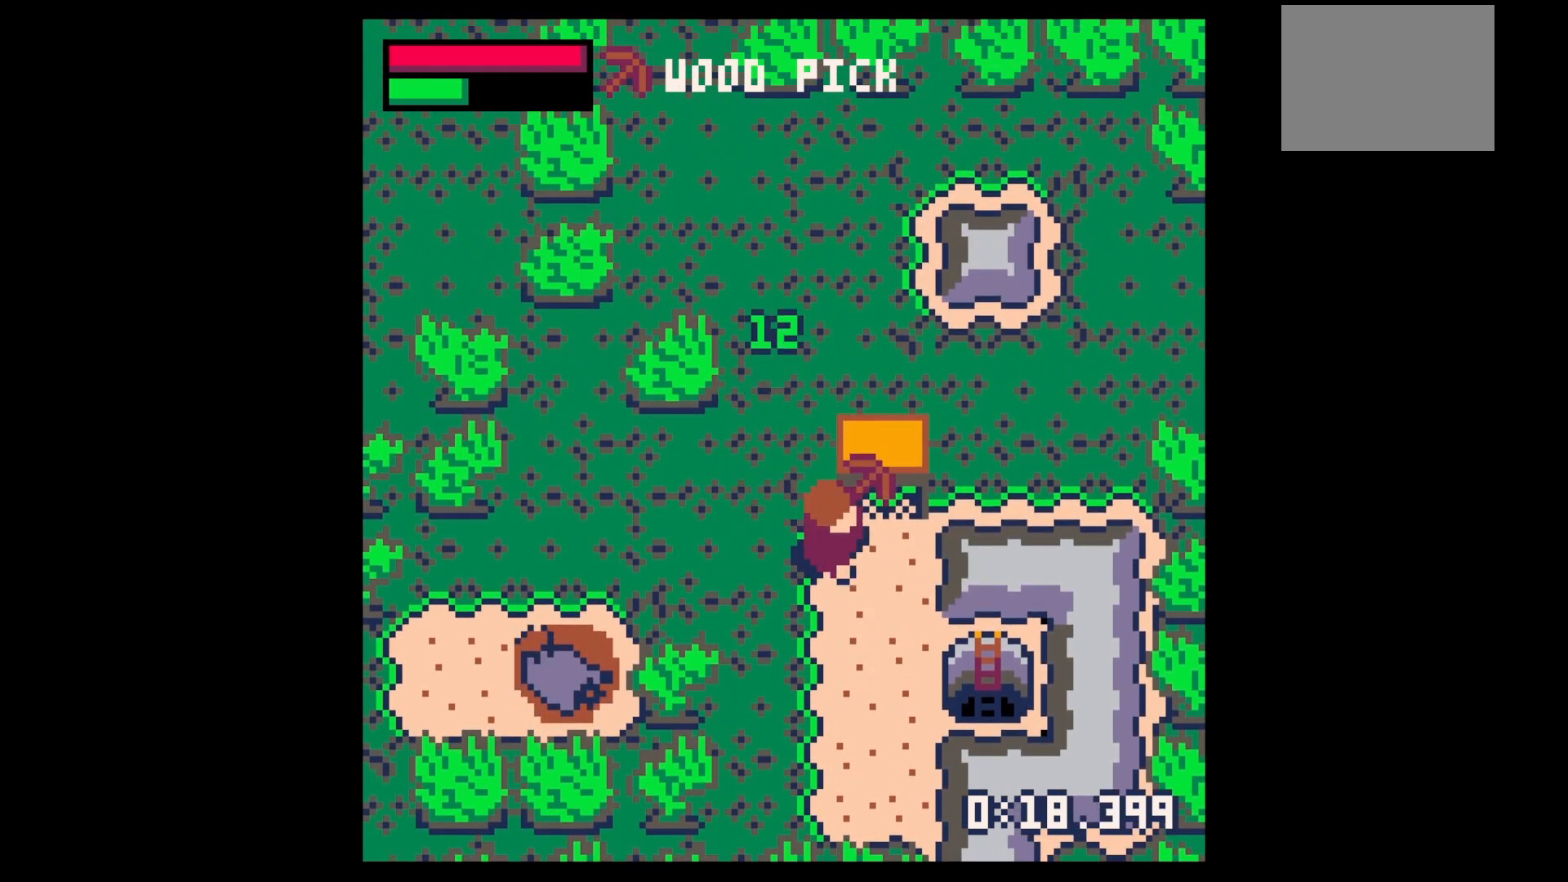
{"keys": ["right", "x"], "events": [[33, "down", "up"], [233, "down", "down"], [300, "down", "up"], [333, "x", "down"]]}
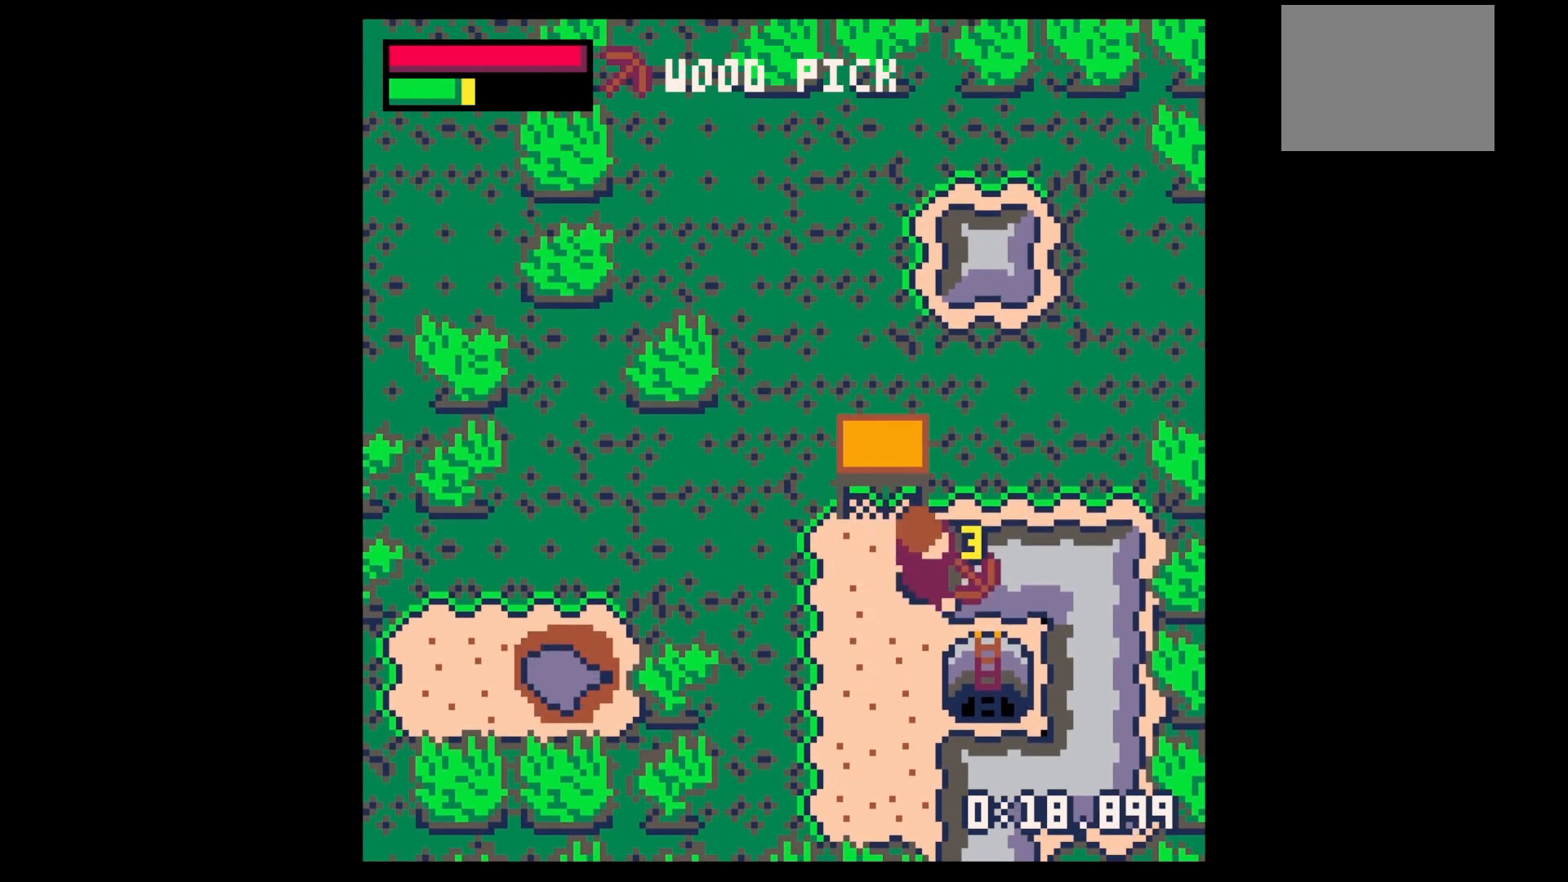
{"keys": ["right", "x"], "events": [[300, "down", "down"], [333, "down", "up"]]}
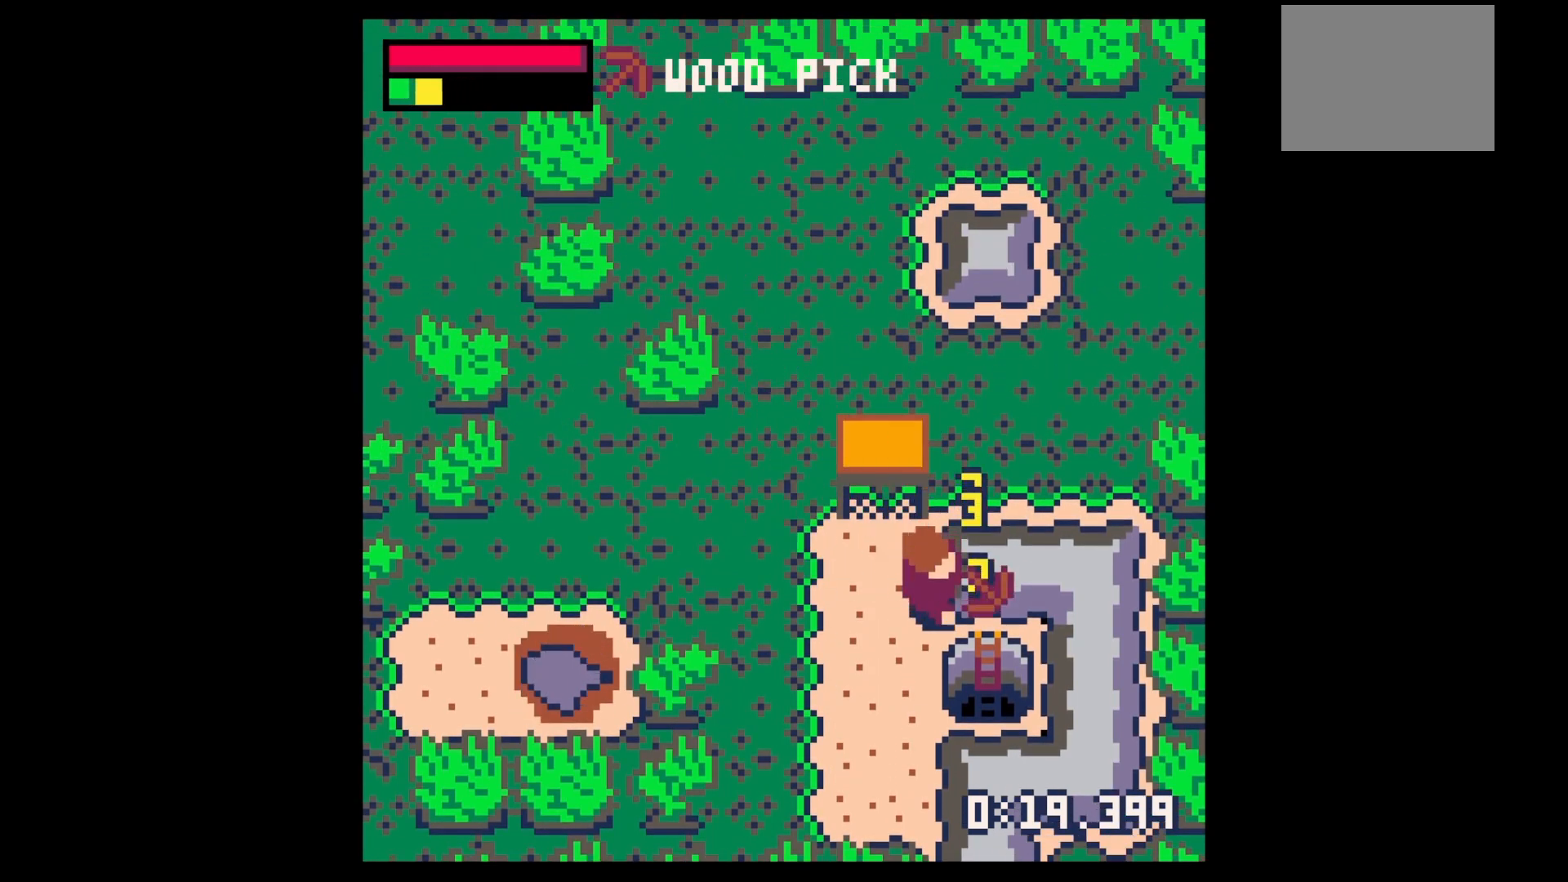
{"keys": ["right", "x"], "events": []}
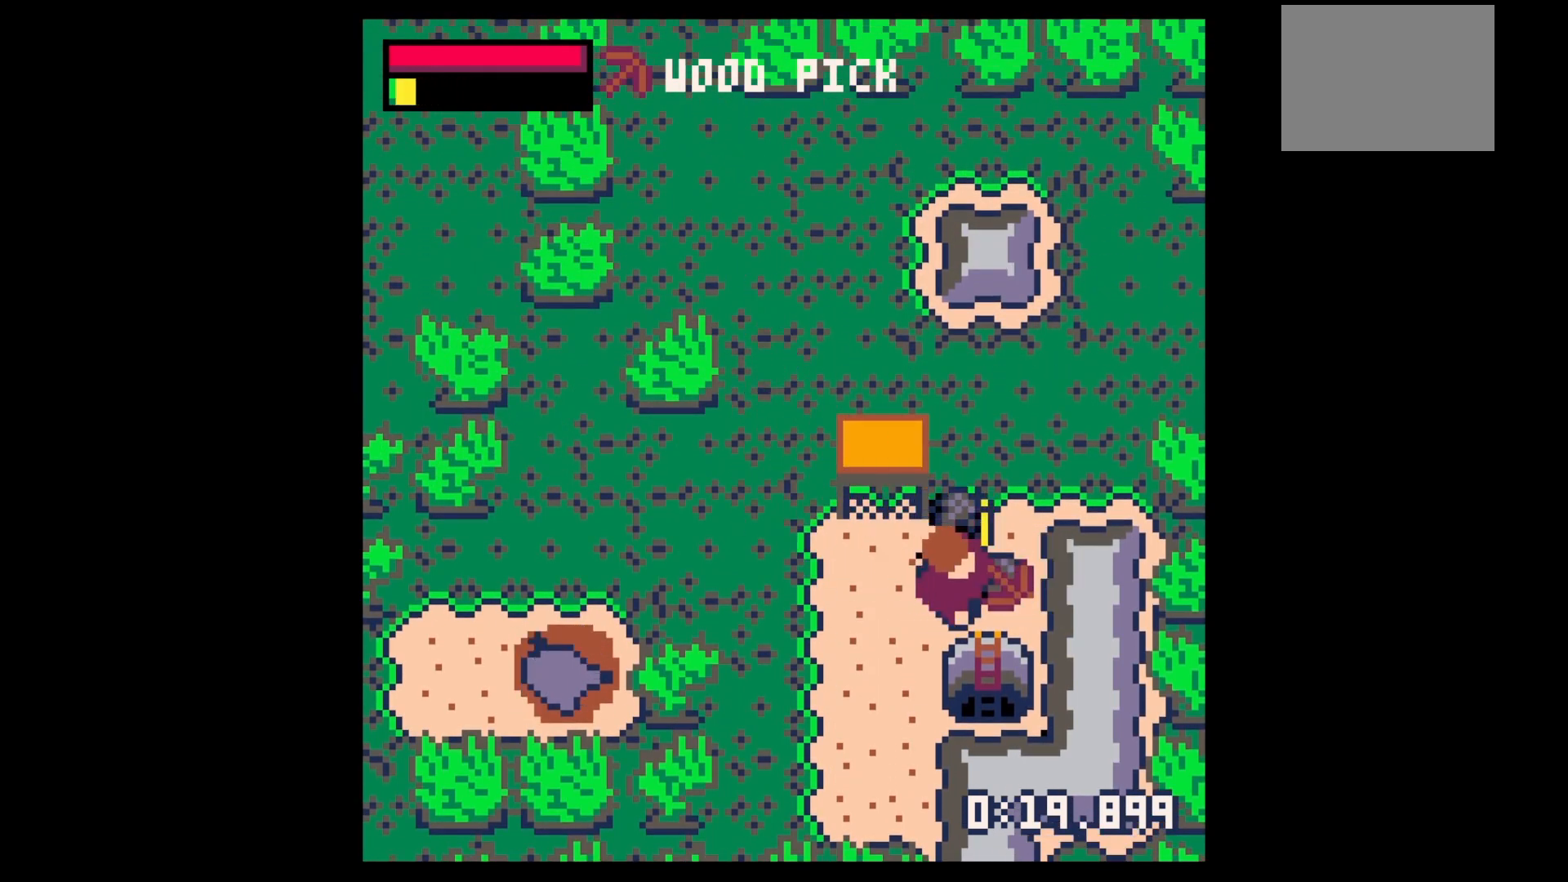
{"keys": ["up"], "events": [[67, "down", "down"], [67, "x", "up"], [100, "down", "up"], [300, "up", "down"], [333, "right", "up"]]}
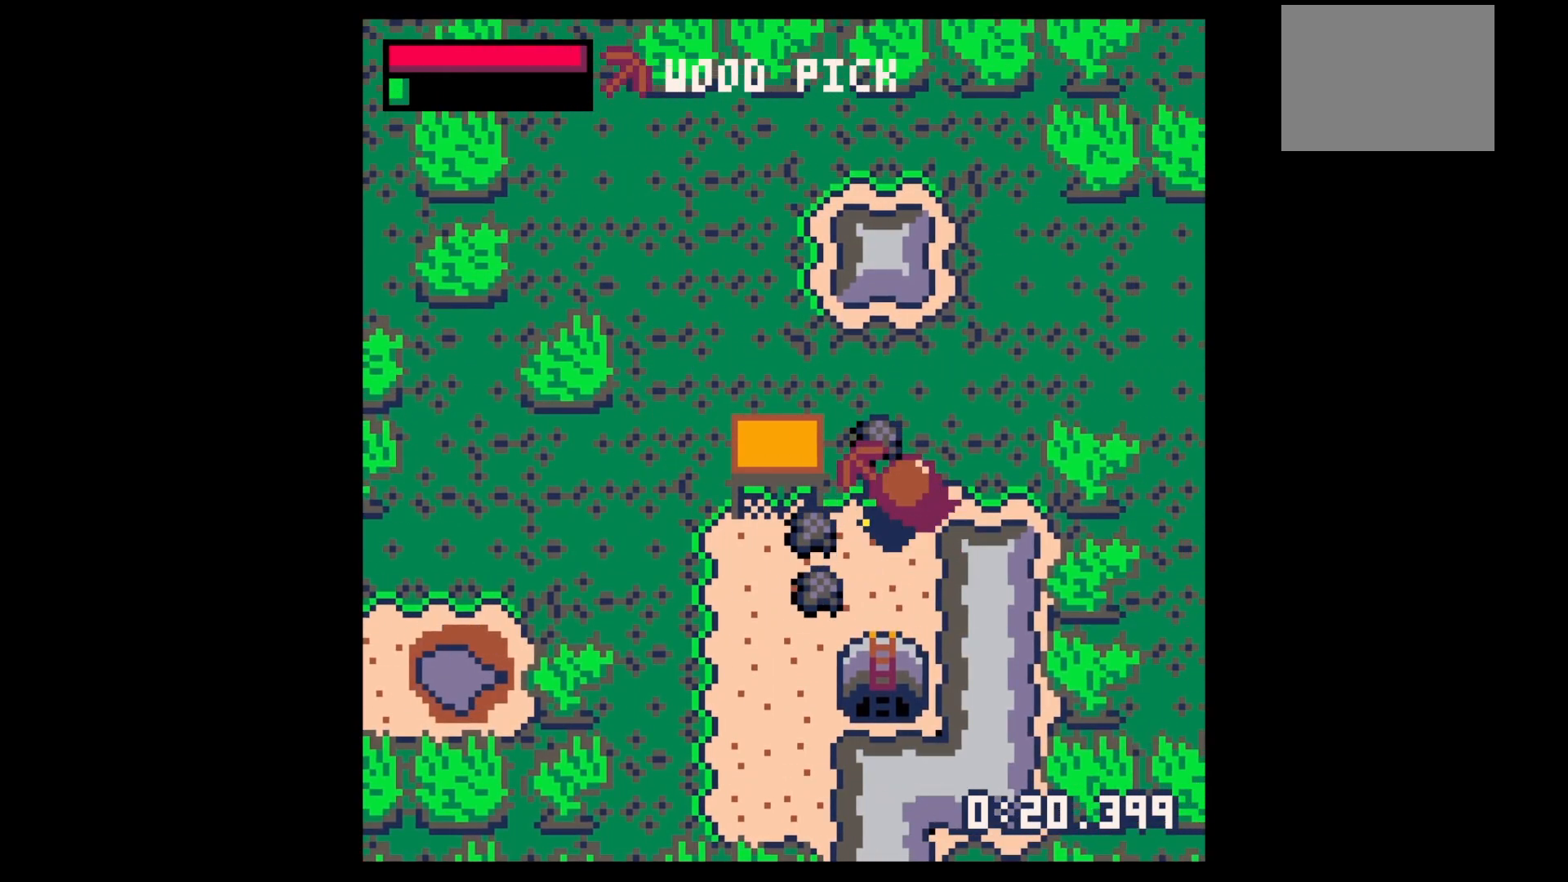
{"keys": ["down", "left"], "events": [[267, "down", "down"], [267, "up", "up"], [300, "left", "down"]]}
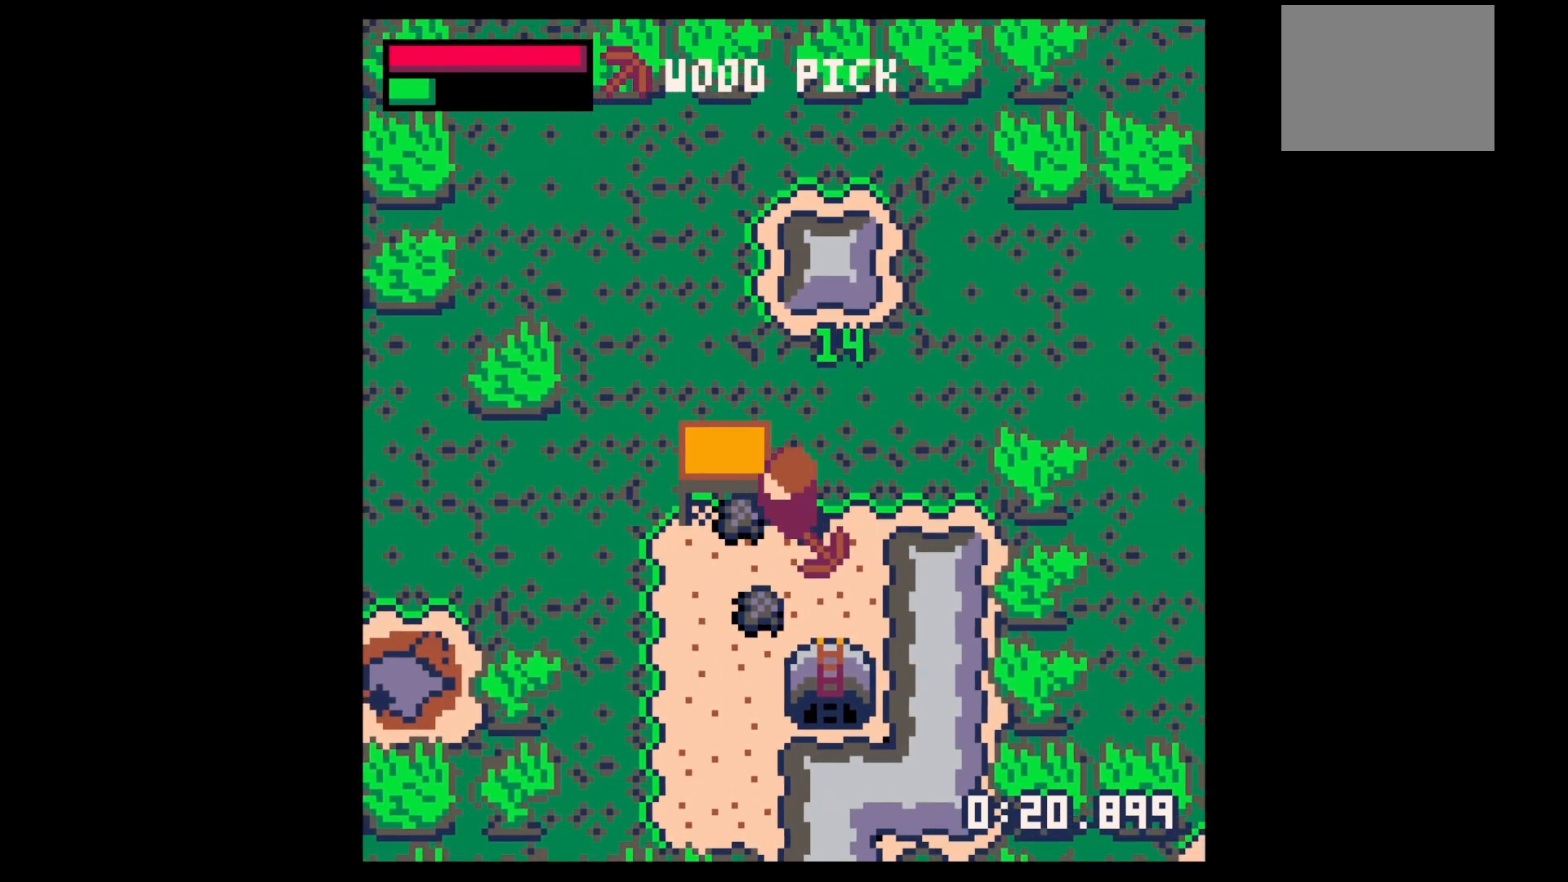
{"keys": ["up"], "events": [[67, "left", "up"], [267, "left", "down"], [300, "down", "up"], [367, "left", "up"], [367, "up", "down"]]}
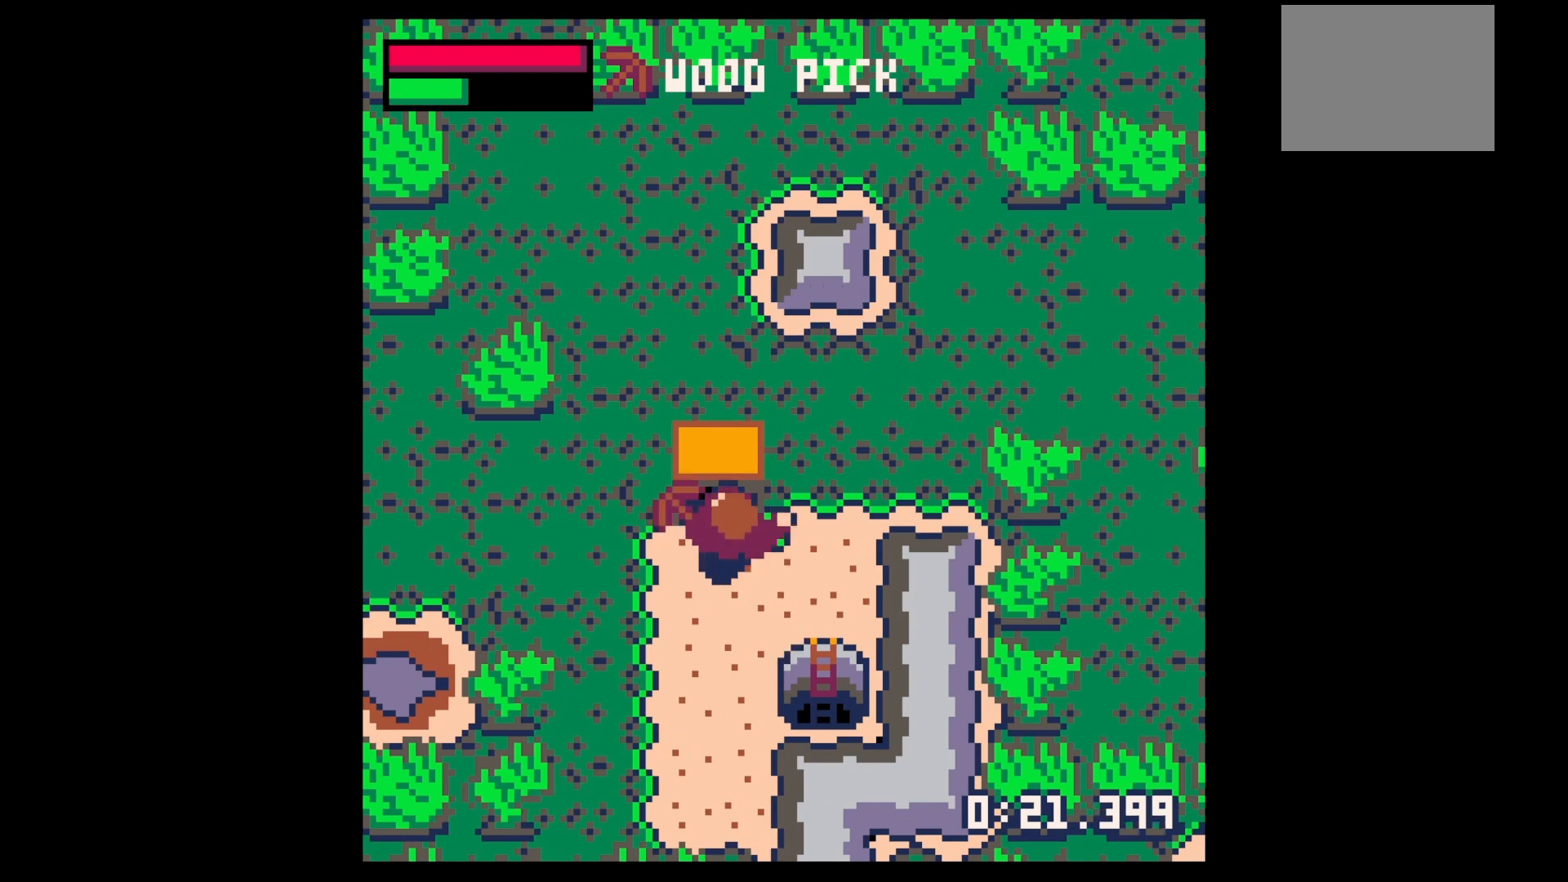
{"keys": ["up"], "events": [[200, "up", "up"], [233, "up", "down"], [233, "x", "down"], [300, "x", "up"], [333, "up", "up"], [433, "up", "down"]]}
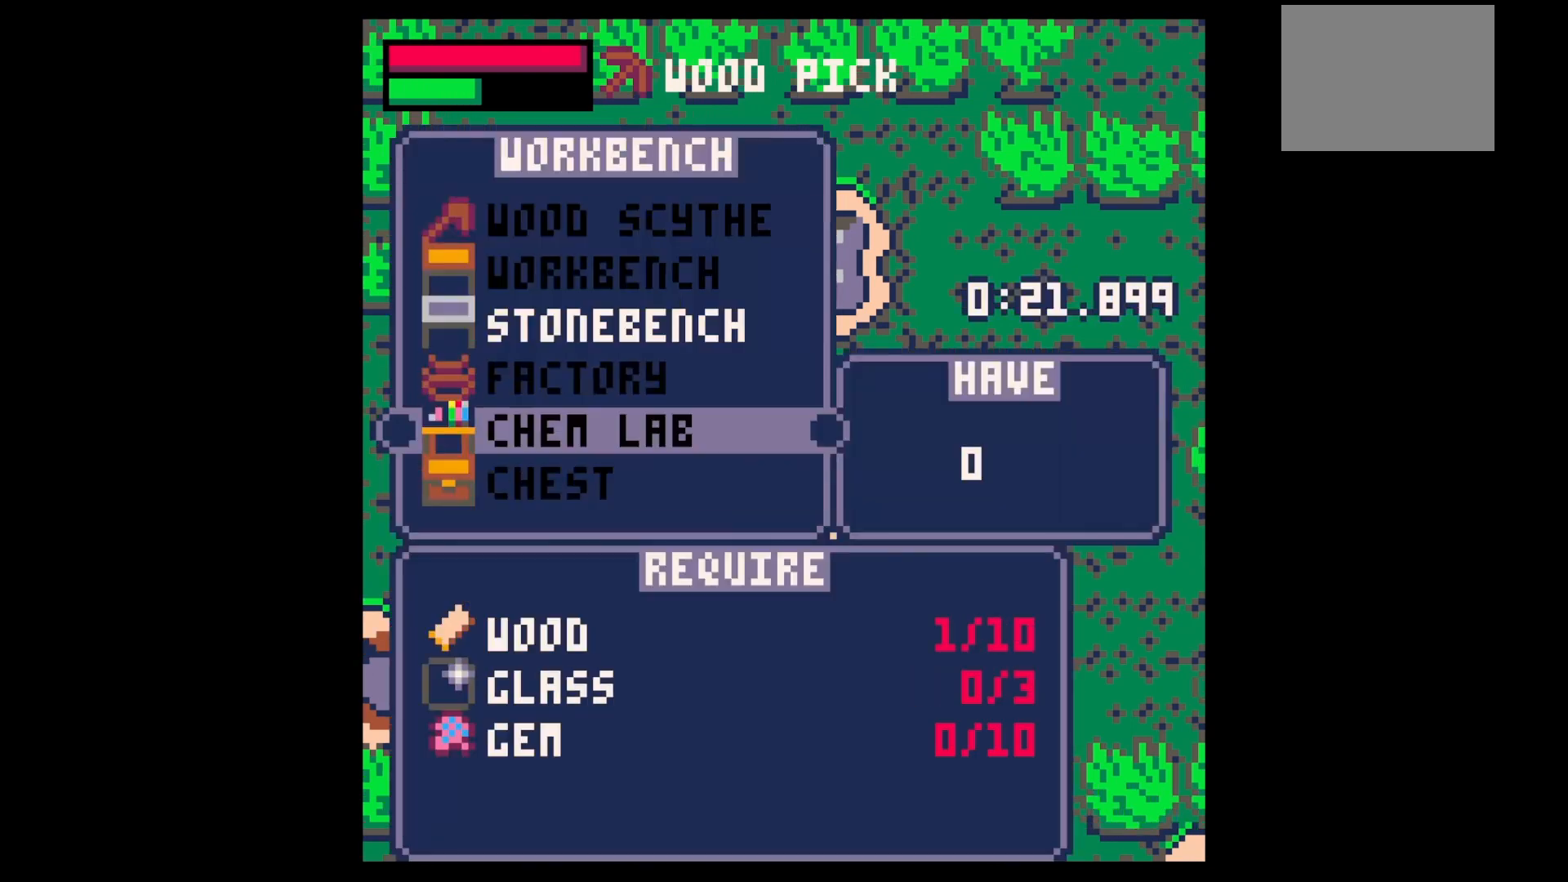
{"keys": [], "events": [[33, "up", "up"], [67, "up", "down"], [100, "up", "up"], [200, "up", "down"], [267, "up", "up"], [300, "x", "down"], [400, "x", "up"], [400, "z", "down"], [433, "z", "up"]]}
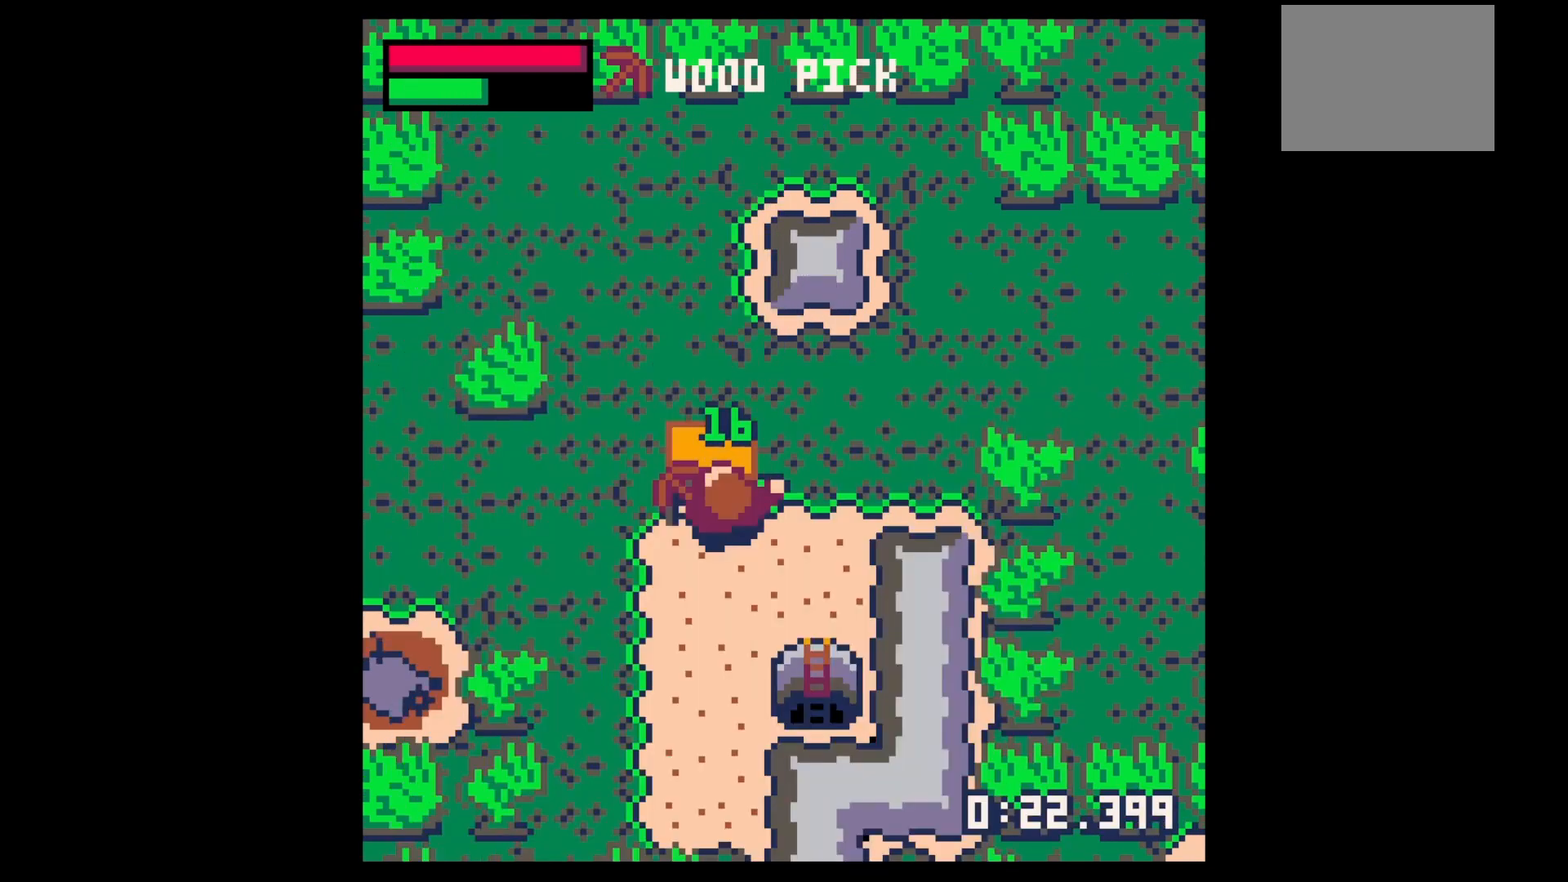
{"keys": ["right", "x"], "events": [[67, "down", "down"], [133, "right", "down"], [300, "down", "up"], [467, "x", "down"]]}
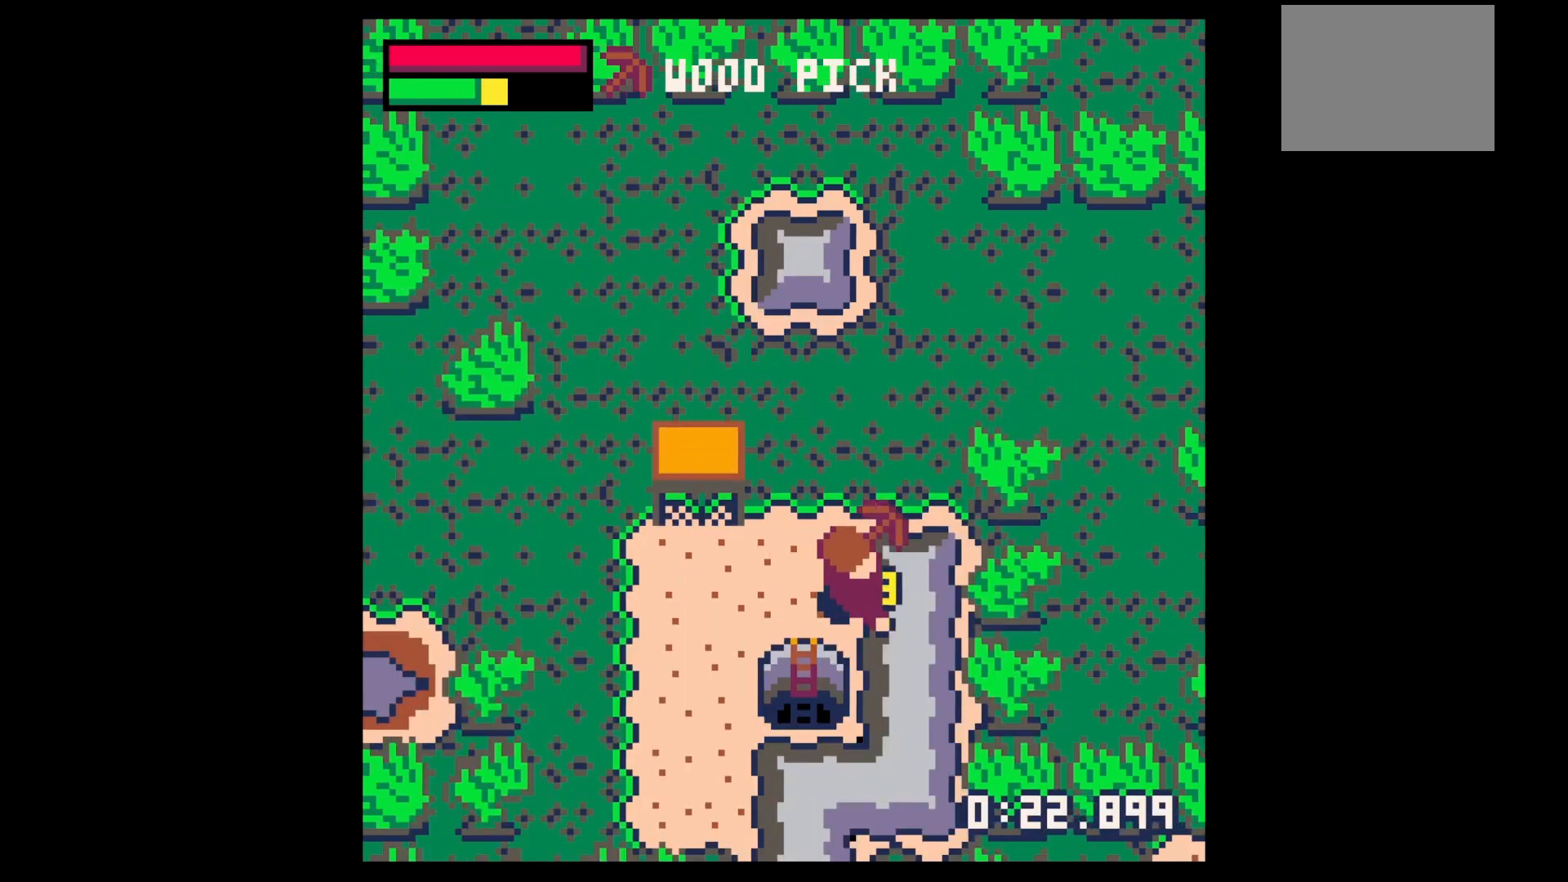
{"keys": ["x"], "events": [[200, "right", "up"]]}
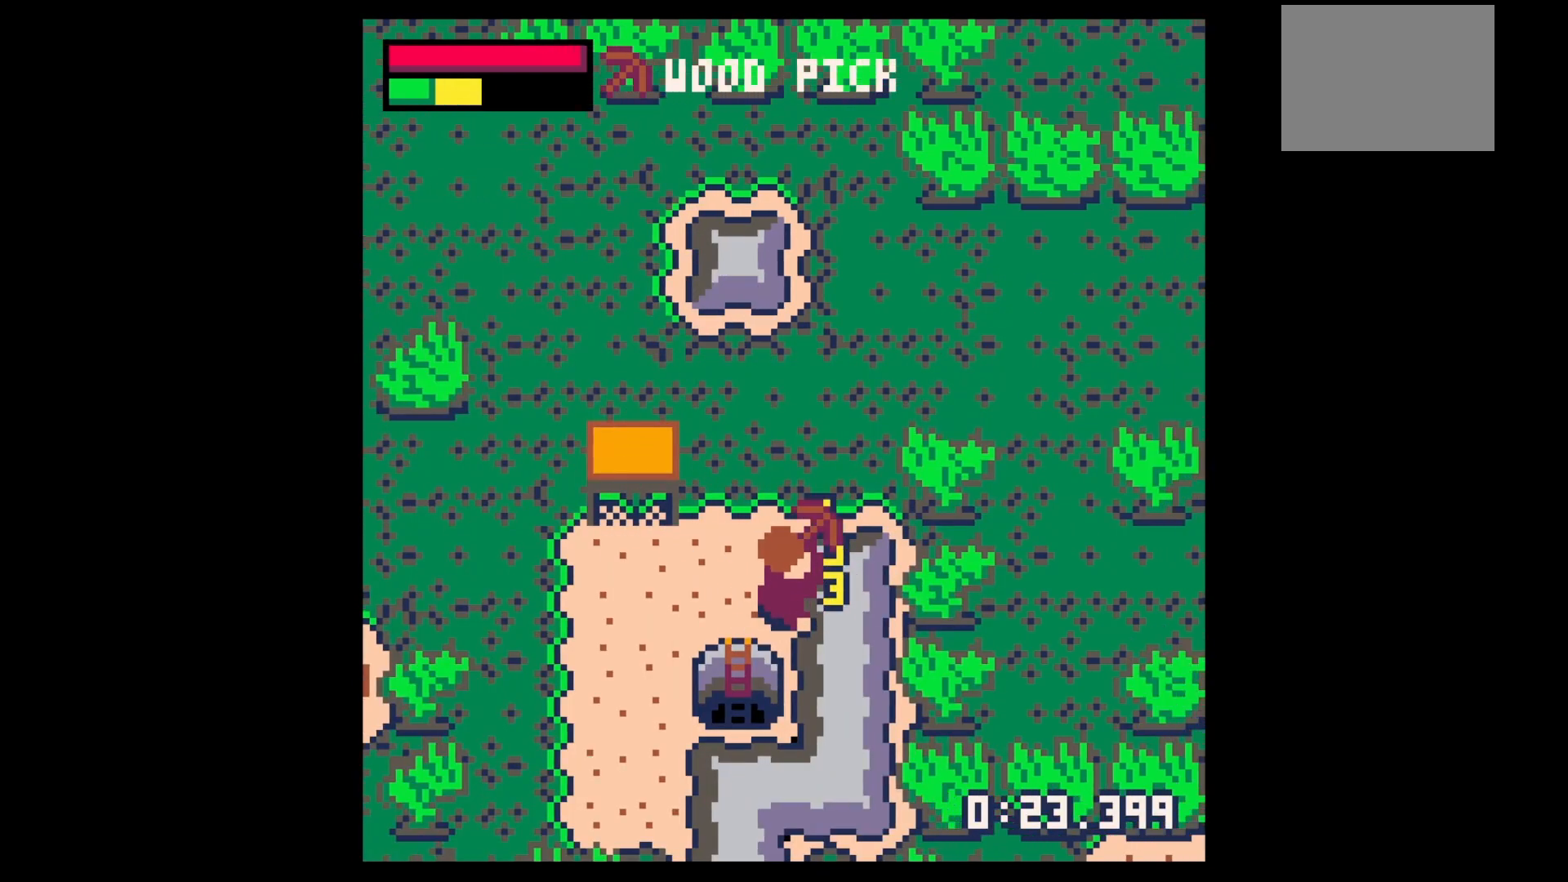
{"keys": ["x"], "events": []}
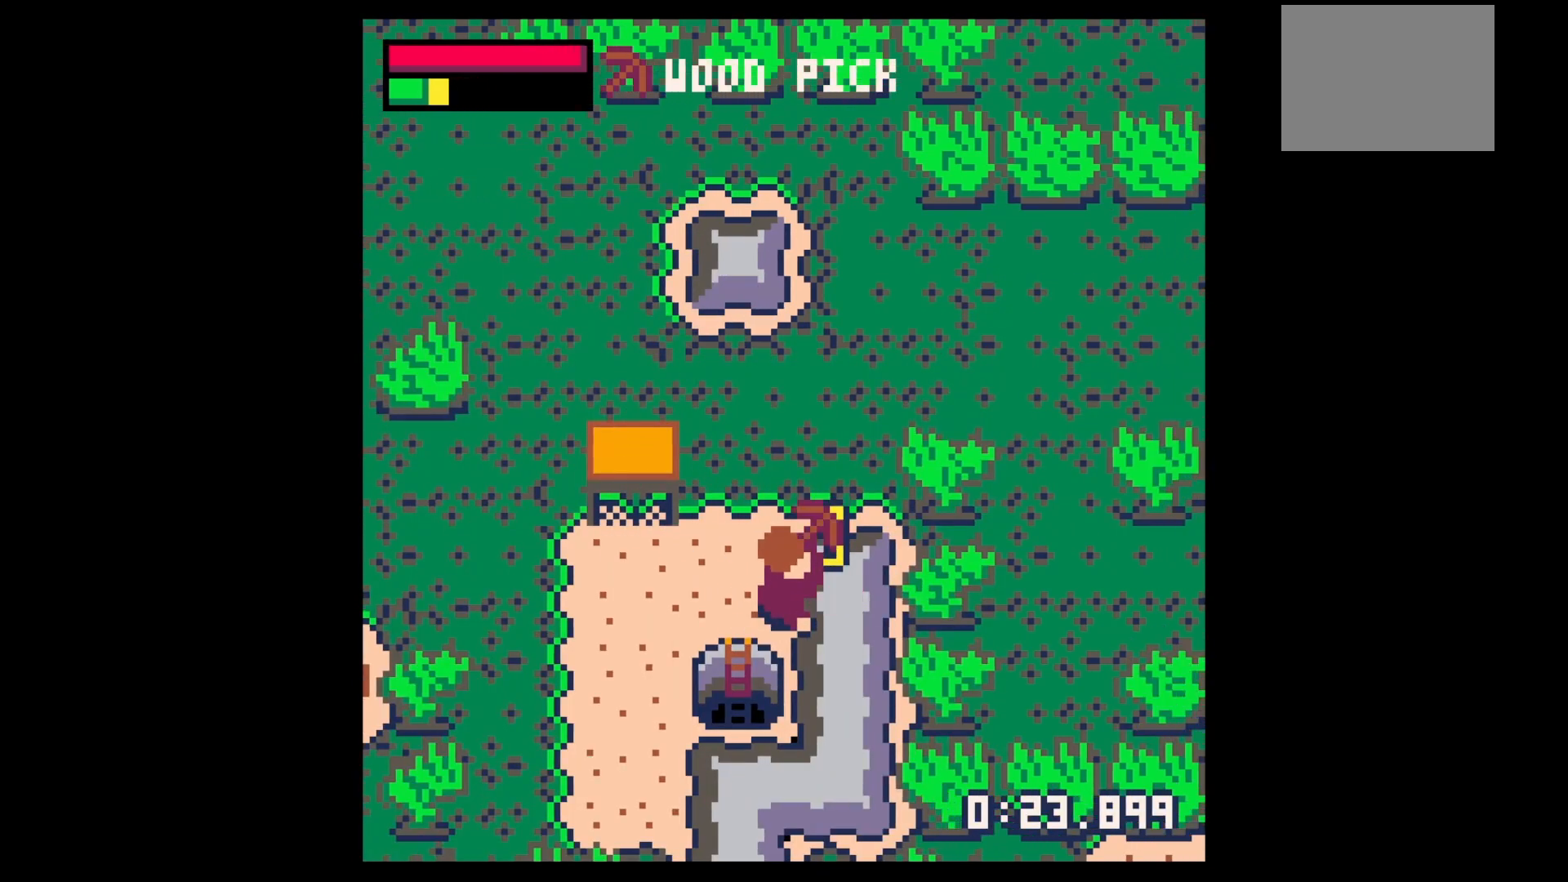
{"keys": ["up"], "events": [[100, "right", "down"], [133, "x", "up"], [267, "up", "down"], [333, "right", "up"]]}
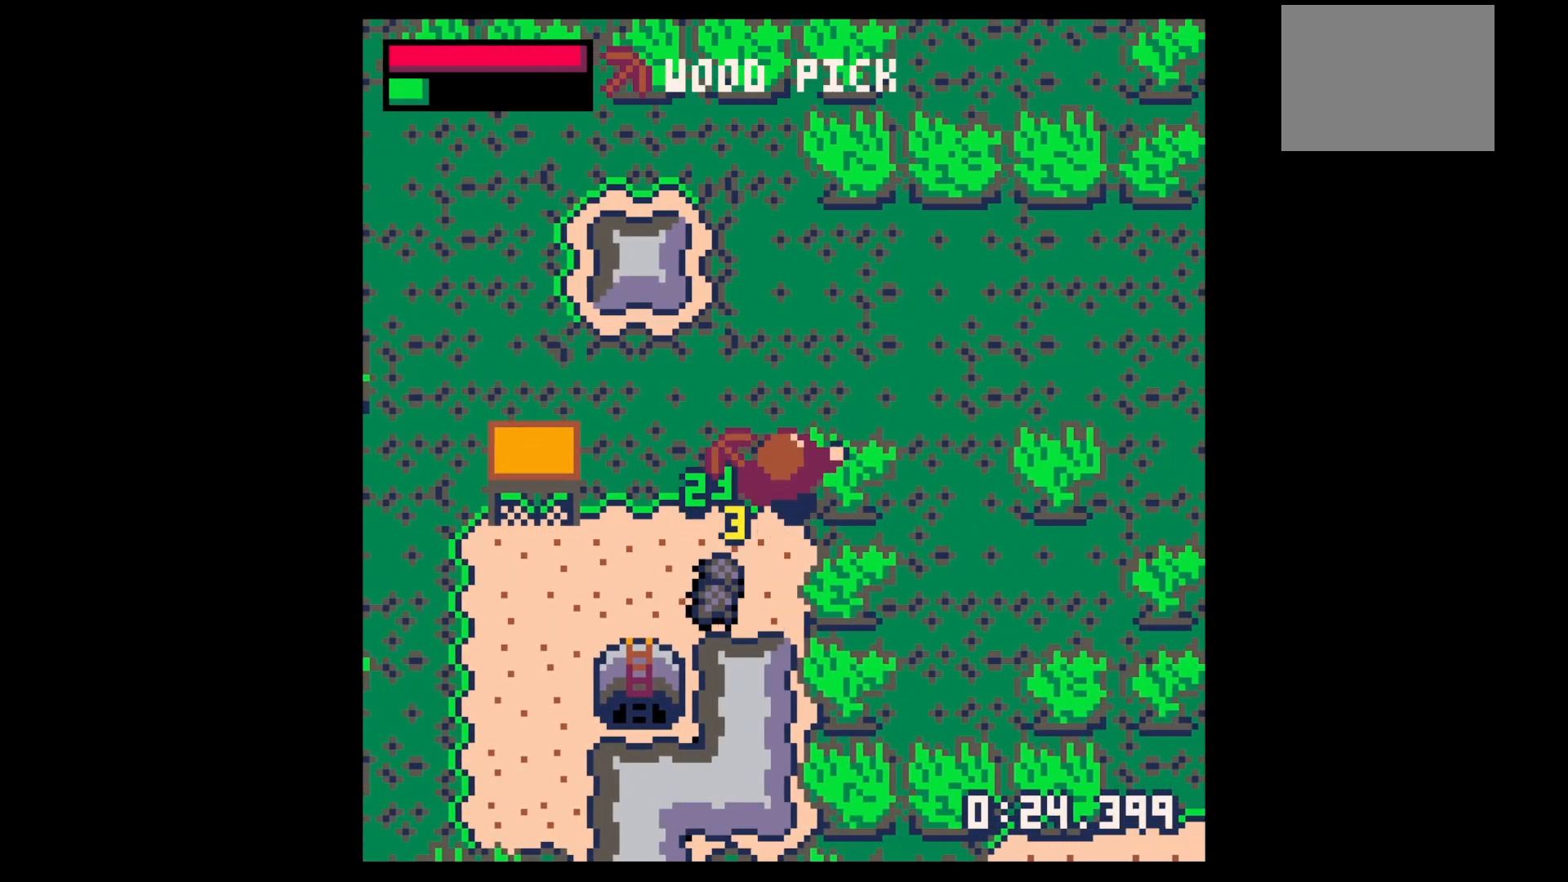
{"keys": [], "events": [[33, "left", "down"], [100, "up", "up"], [133, "down", "down"], [133, "left", "up"], [367, "left", "down"], [433, "left", "up"], [500, "down", "up"]]}
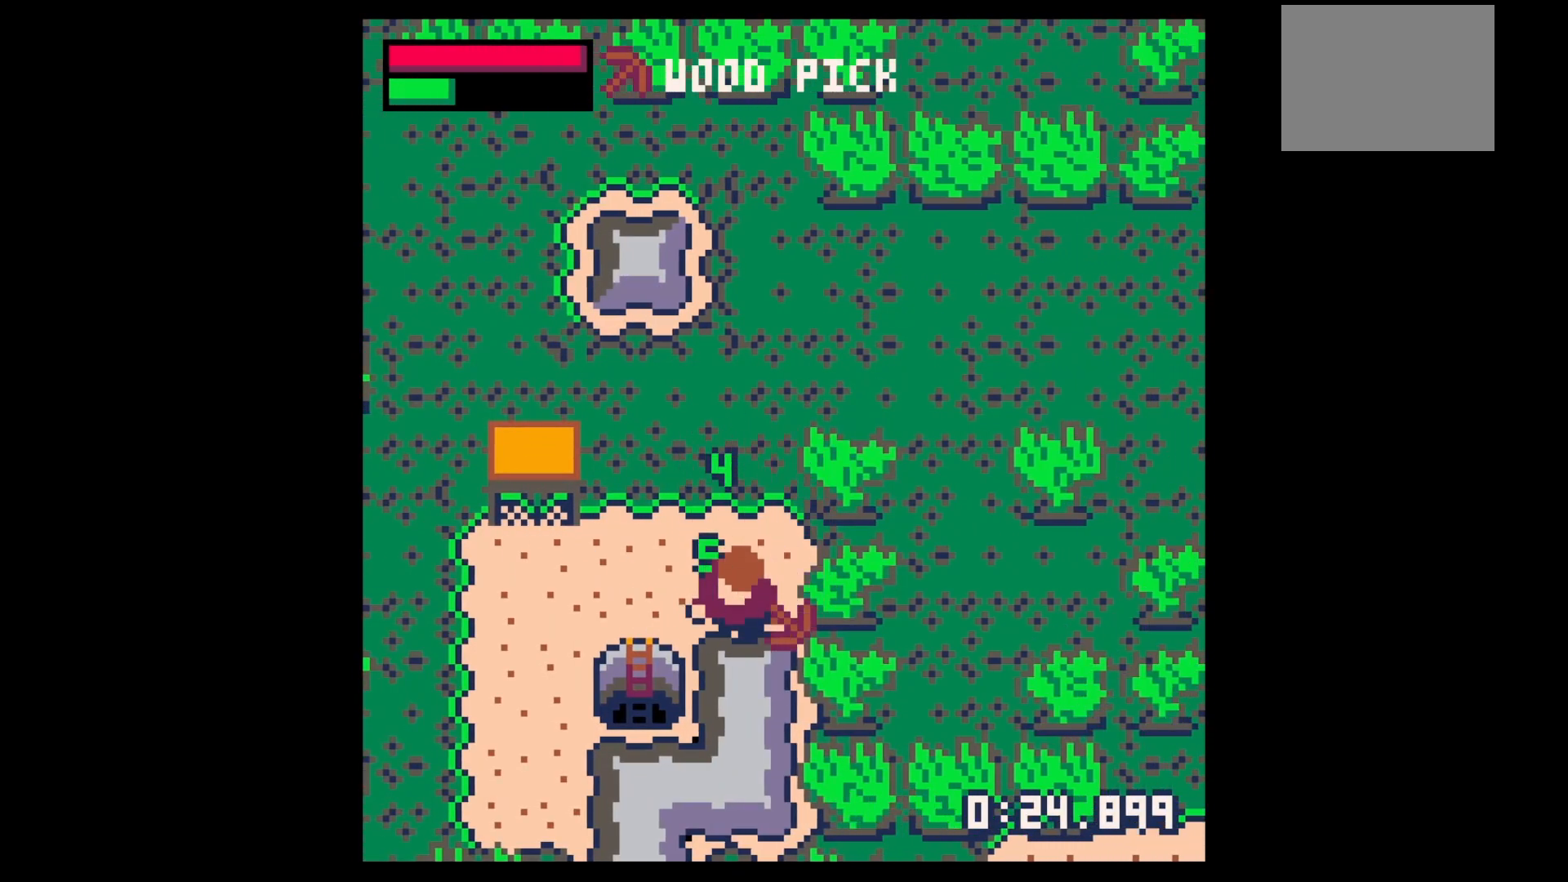
{"keys": ["down", "left"], "events": [[67, "z", "down"], [100, "up", "down"], [167, "x", "down"], [167, "z", "up"], [200, "up", "up"], [200, "x", "up"], [233, "left", "down"], [300, "down", "down"]]}
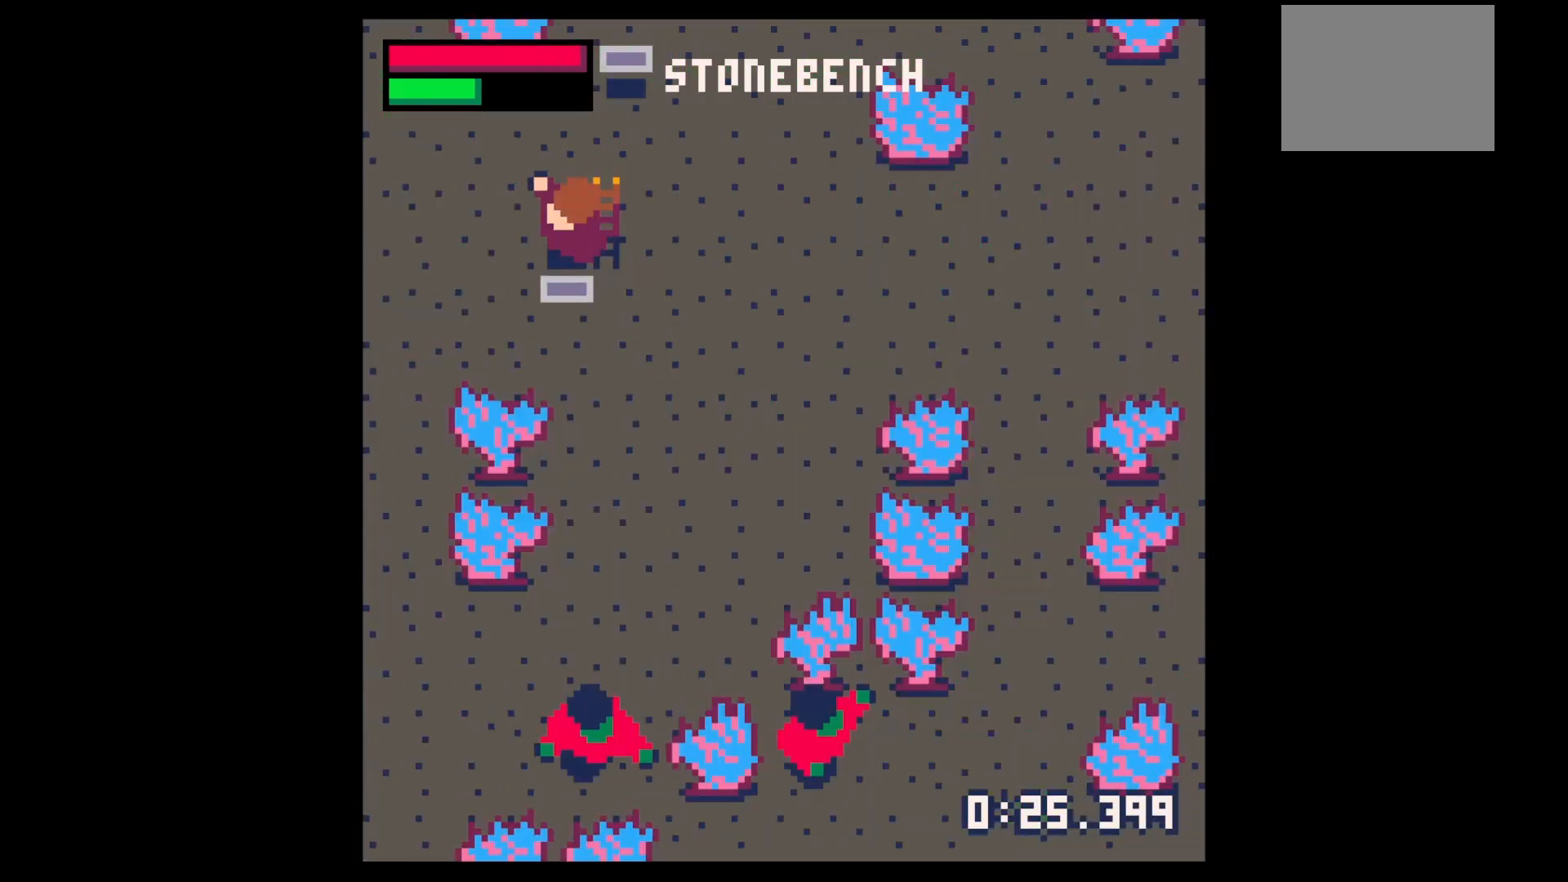
{"keys": [], "events": [[333, "down", "up"], [333, "left", "up"], [400, "down", "down"], [500, "down", "up"]]}
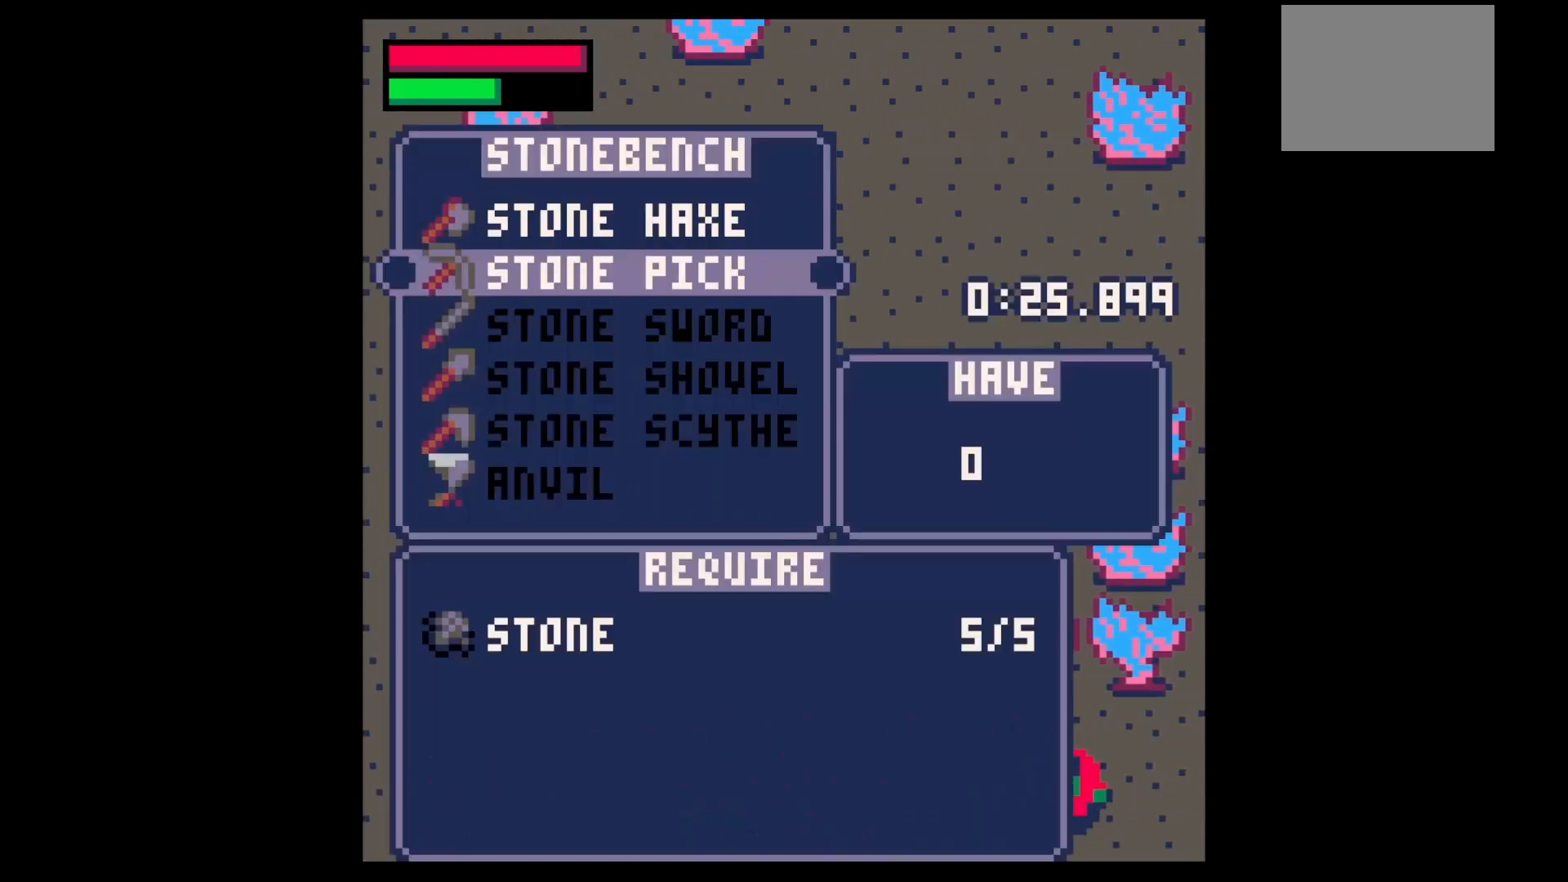
{"keys": ["z"], "events": [[67, "x", "down"], [100, "x", "up"], [200, "x", "down"], [233, "z", "down"], [300, "x", "up"], [333, "z", "up"], [467, "z", "down"]]}
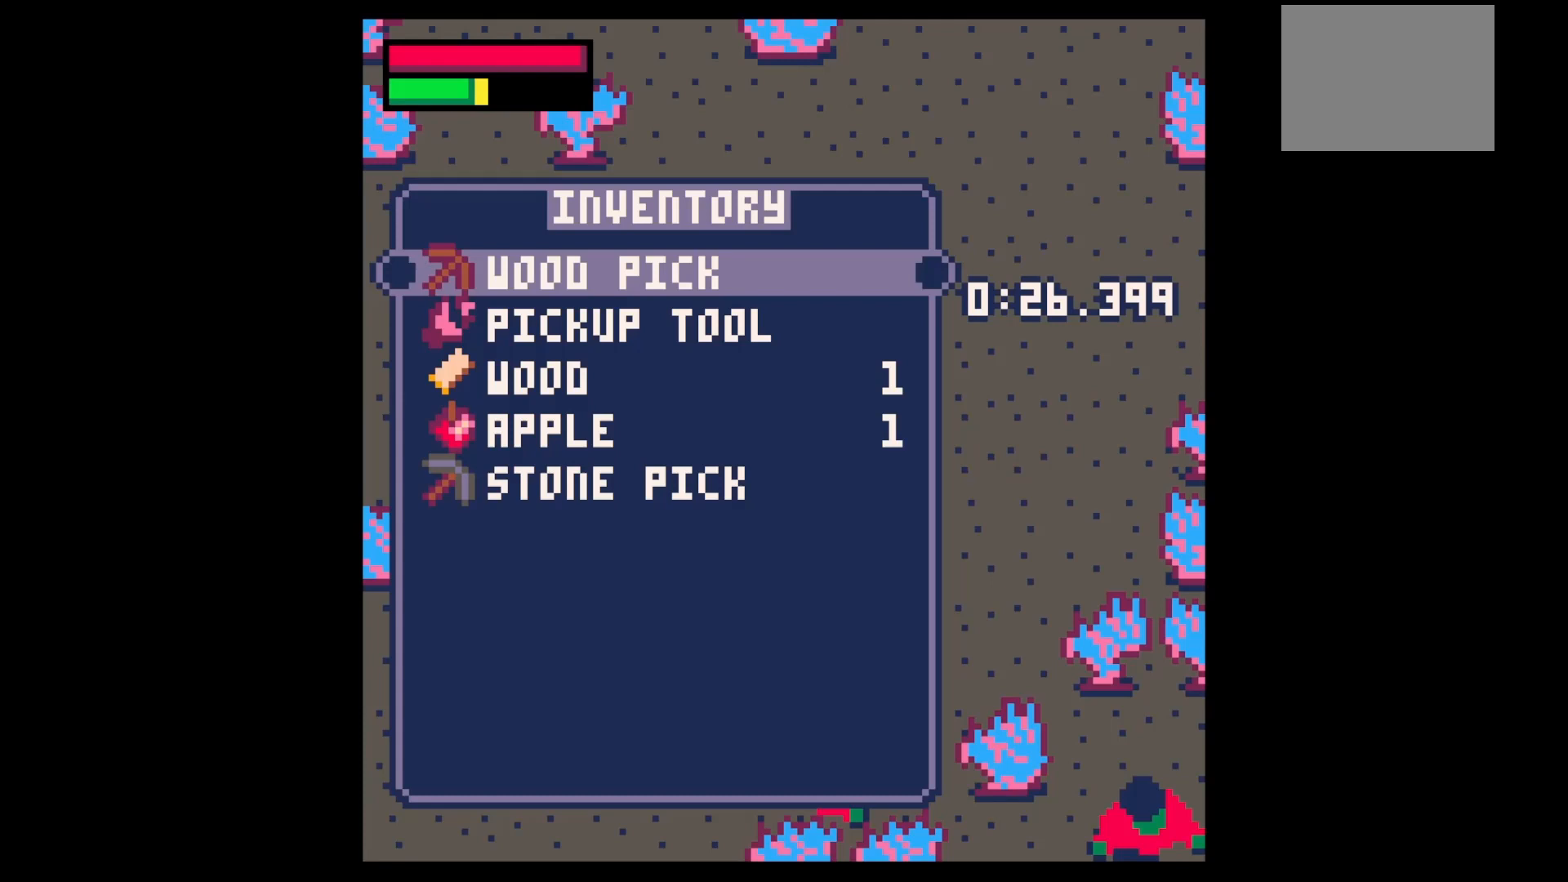
{"keys": ["up"], "events": [[100, "up", "down"], [167, "x", "down"], [167, "z", "up"], [200, "x", "up"]]}
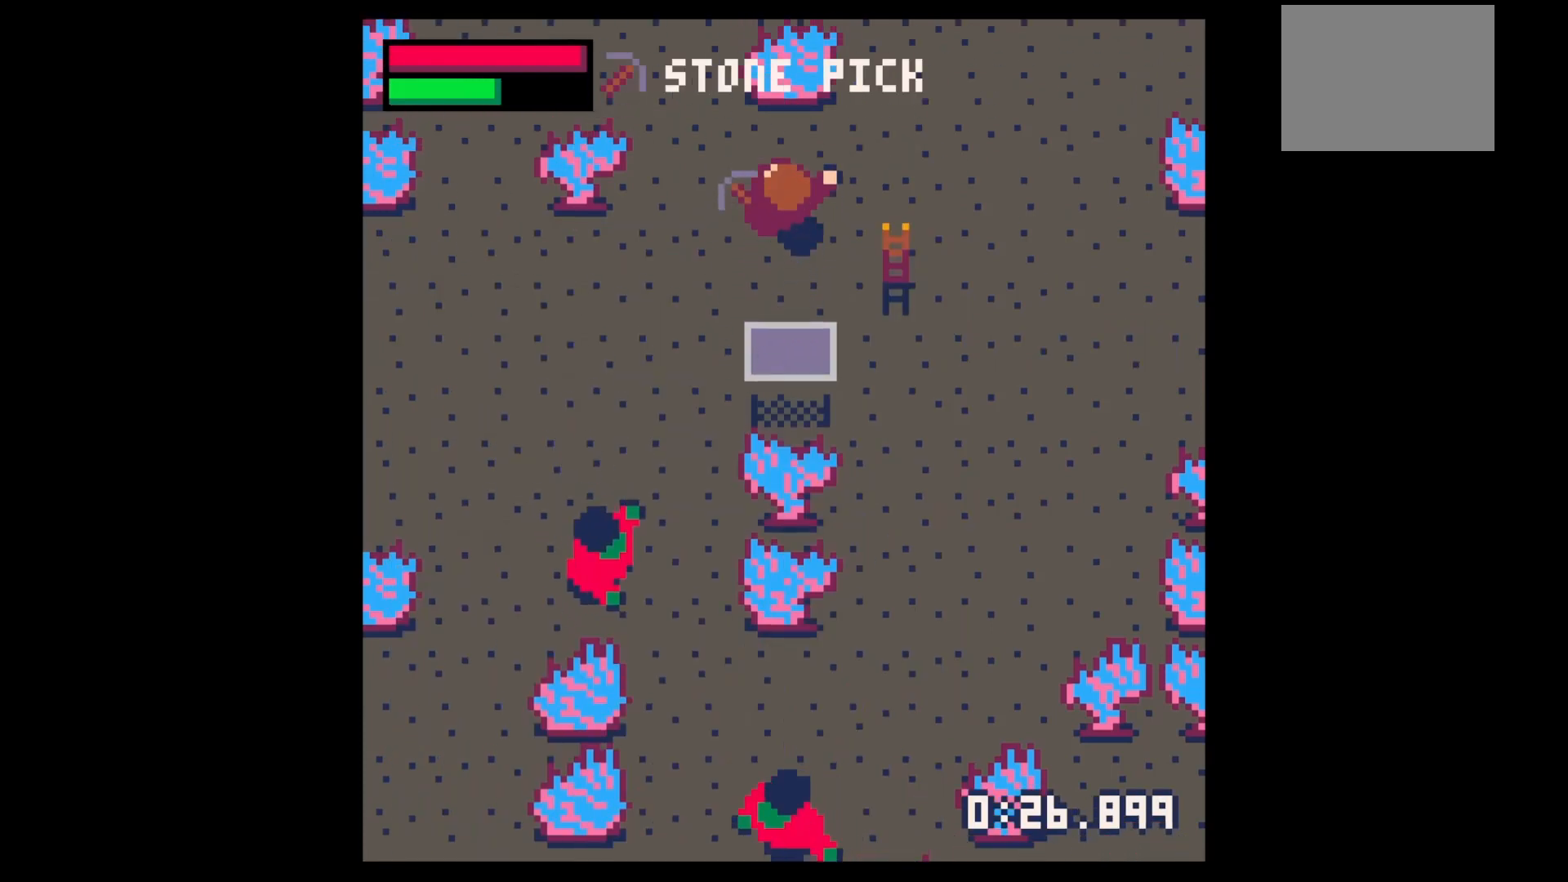
{"keys": ["x"], "events": [[267, "x", "down"], [500, "up", "up"]]}
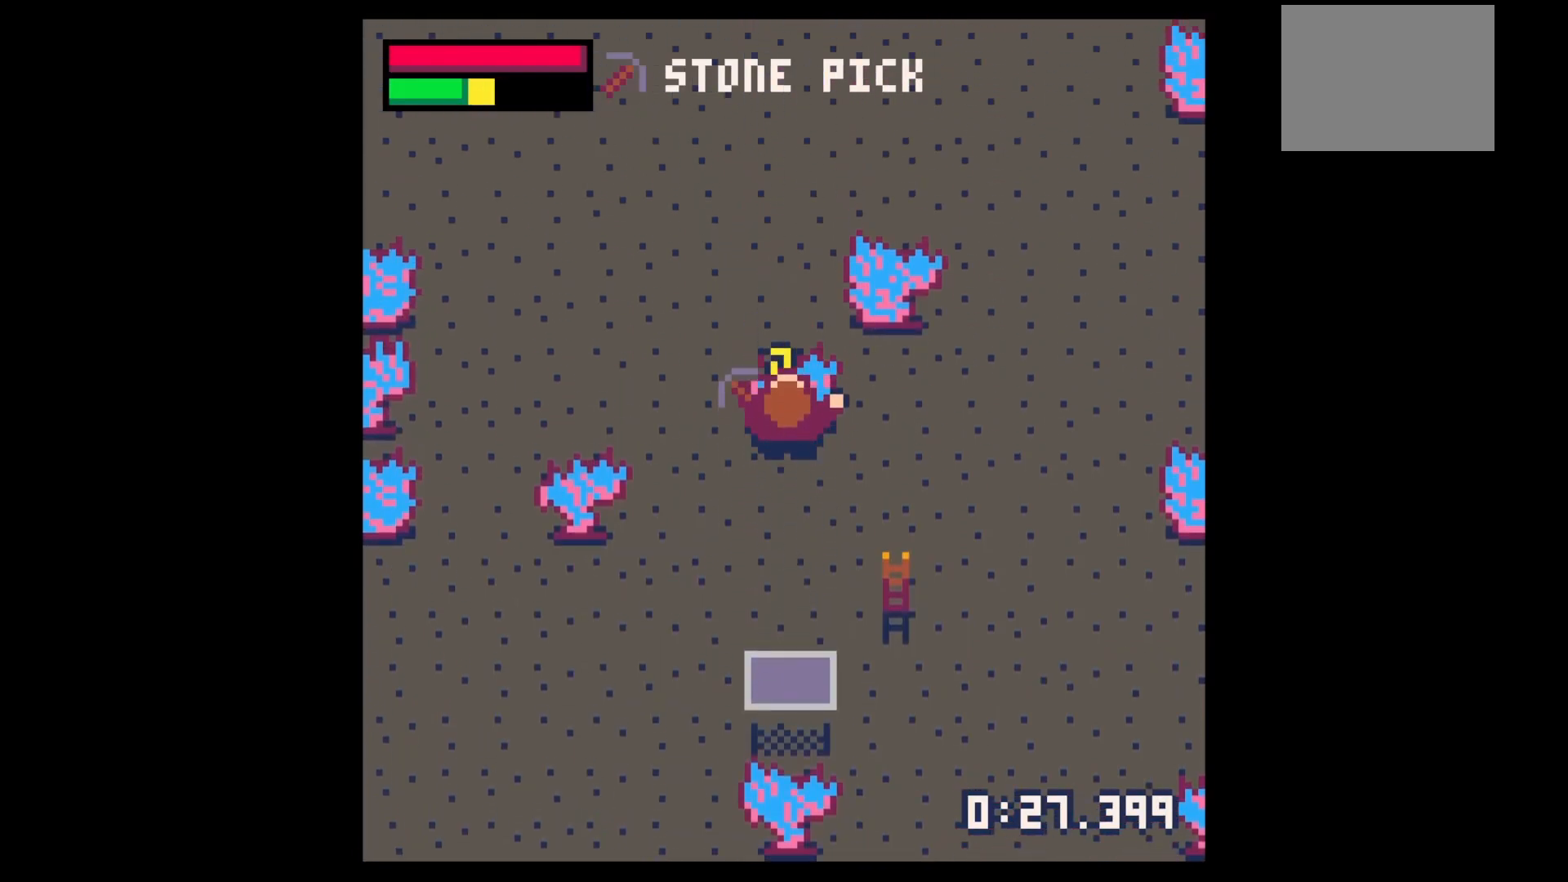
{"keys": ["x"], "events": []}
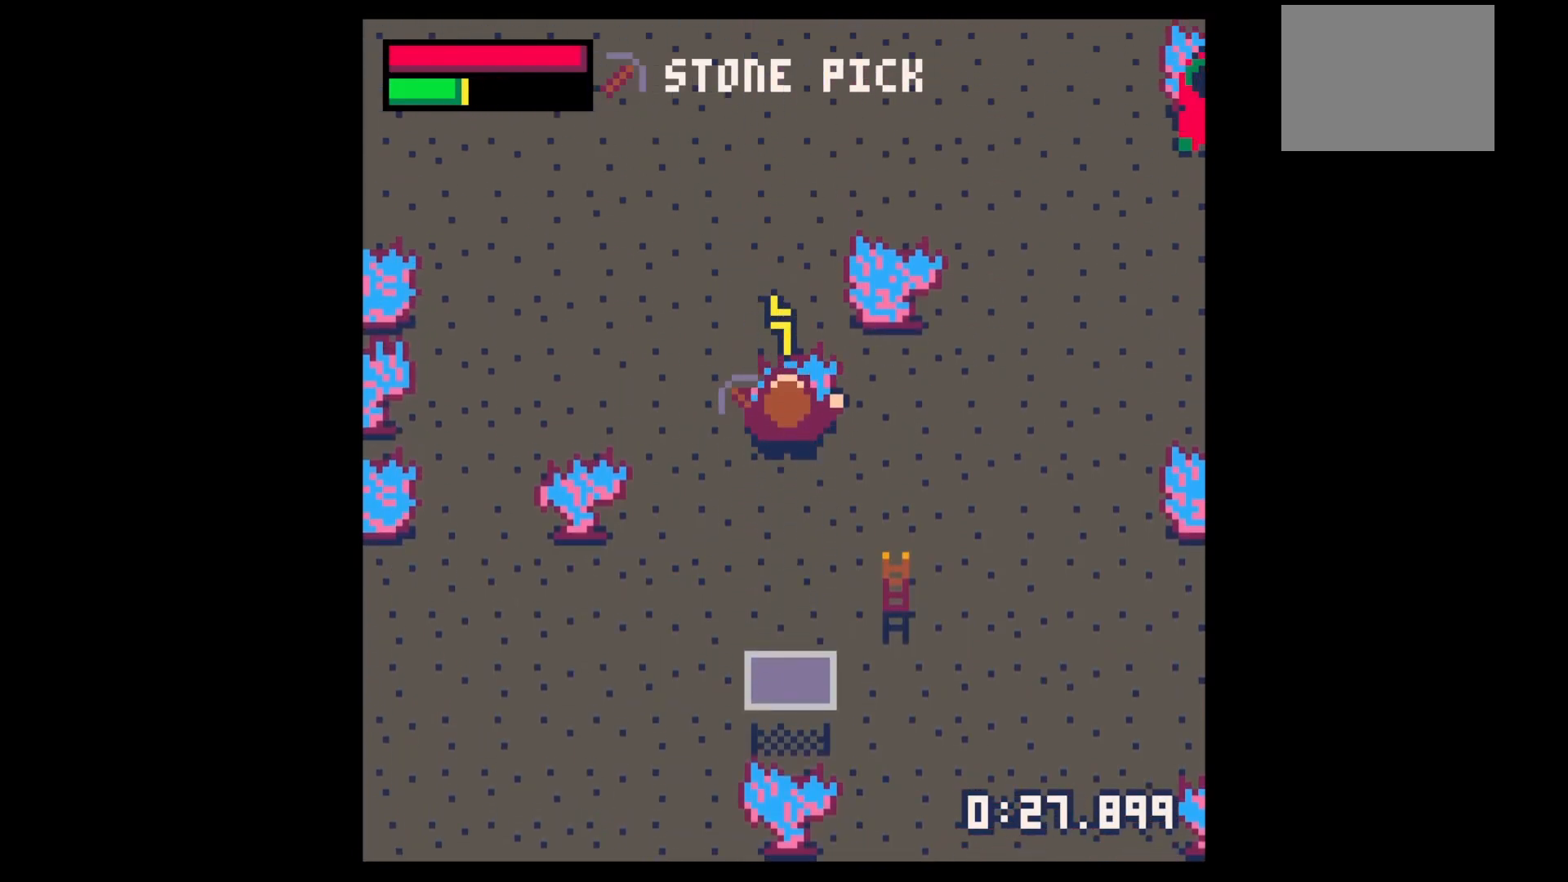
{"keys": ["x"], "events": []}
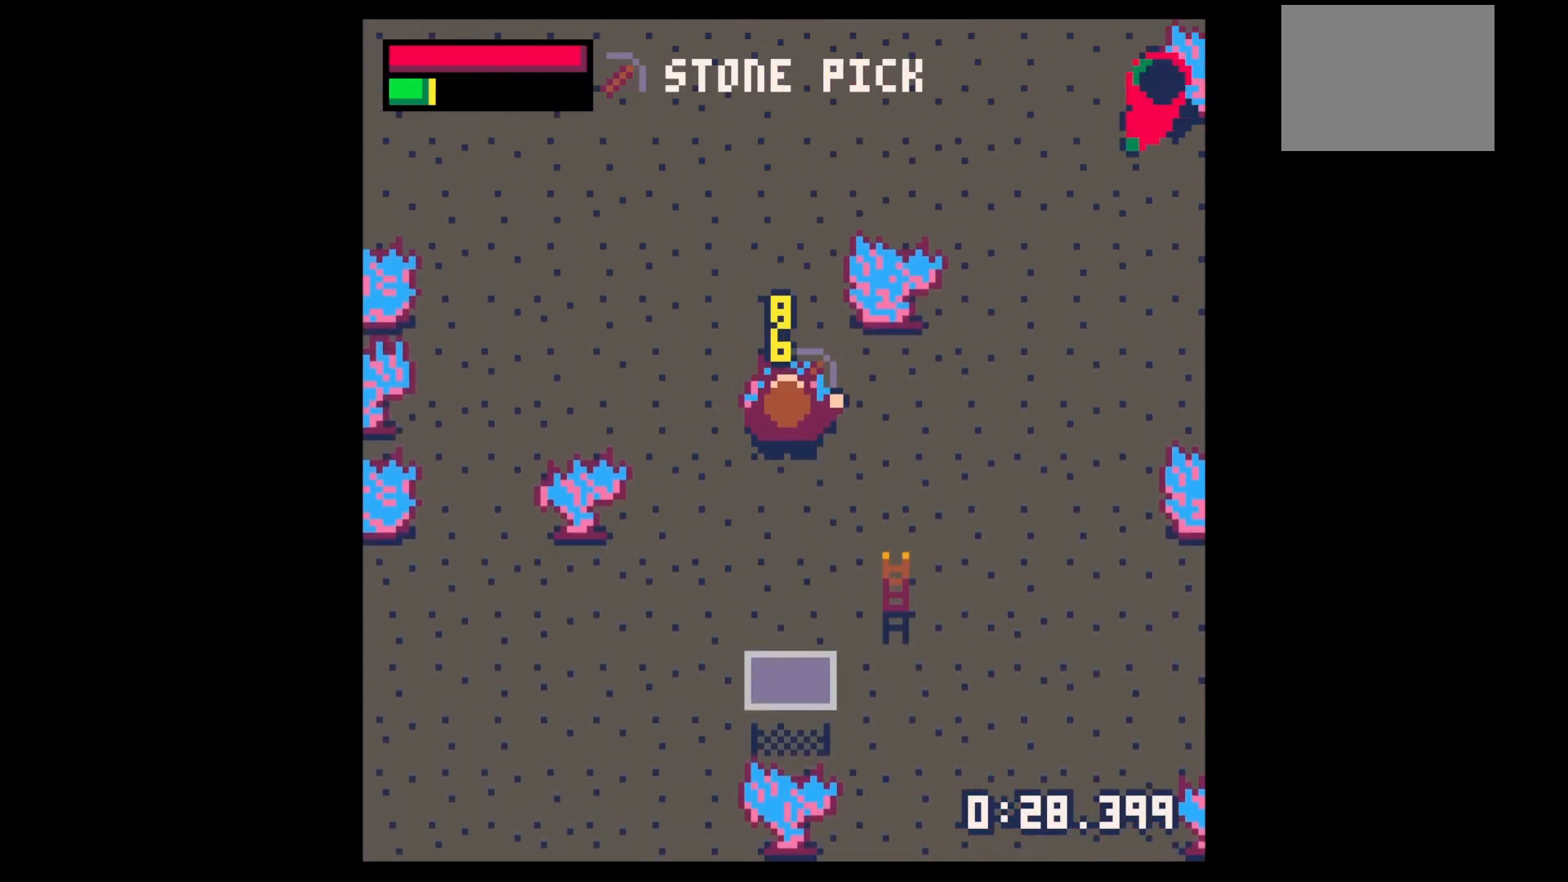
{"keys": ["x"], "events": []}